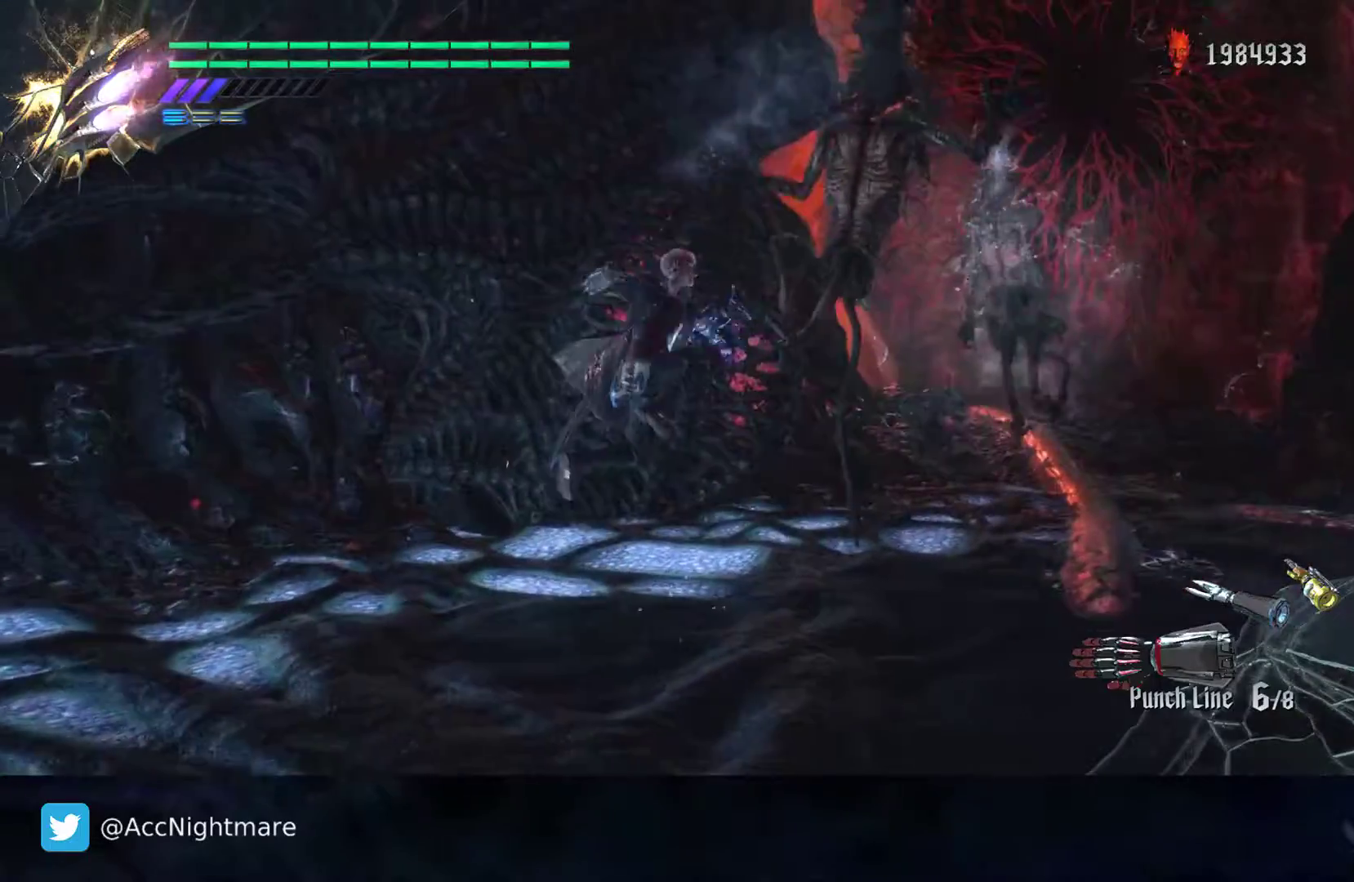
Gameplay with a controller (PlayStation layout); each line is a JSON object with the inputs held at the frame after it. "events" lists button and stick changes between this image and that frame as [ms after this image, input, new state], when the widget could be followed in between. Not read: R1 R2.
{"buttons": ["SQUARE"], "left_stick": "right", "right_stick": "center", "events": [[17, "CIRCLE", "down"], [100, "CIRCLE", "up"], [417, "left_stick", "right"]]}
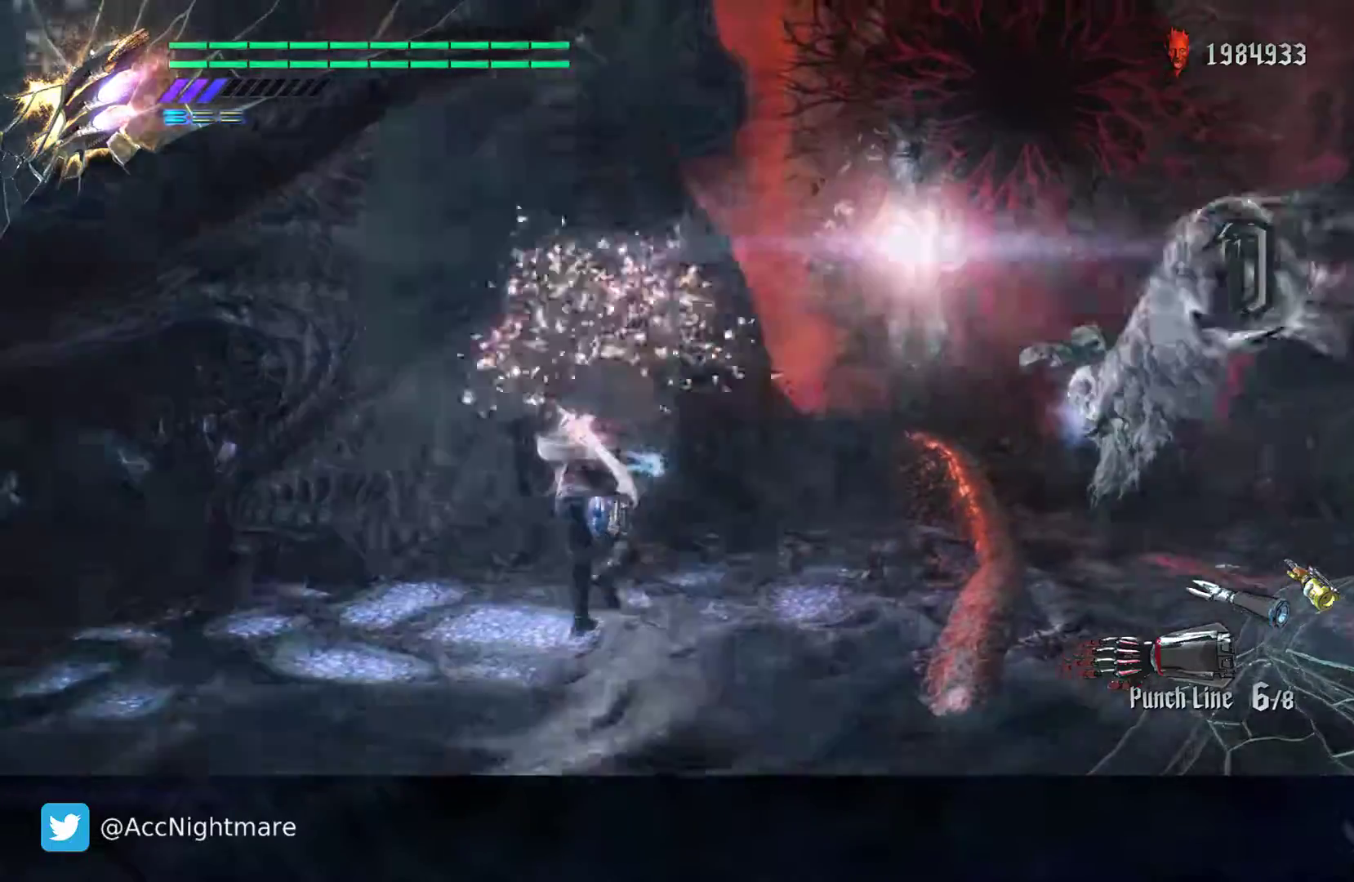
{"buttons": ["SQUARE"], "left_stick": "up-right", "right_stick": "center", "events": [[183, "left_stick", "up-right"], [367, "CROSS", "down"], [500, "CROSS", "up"]]}
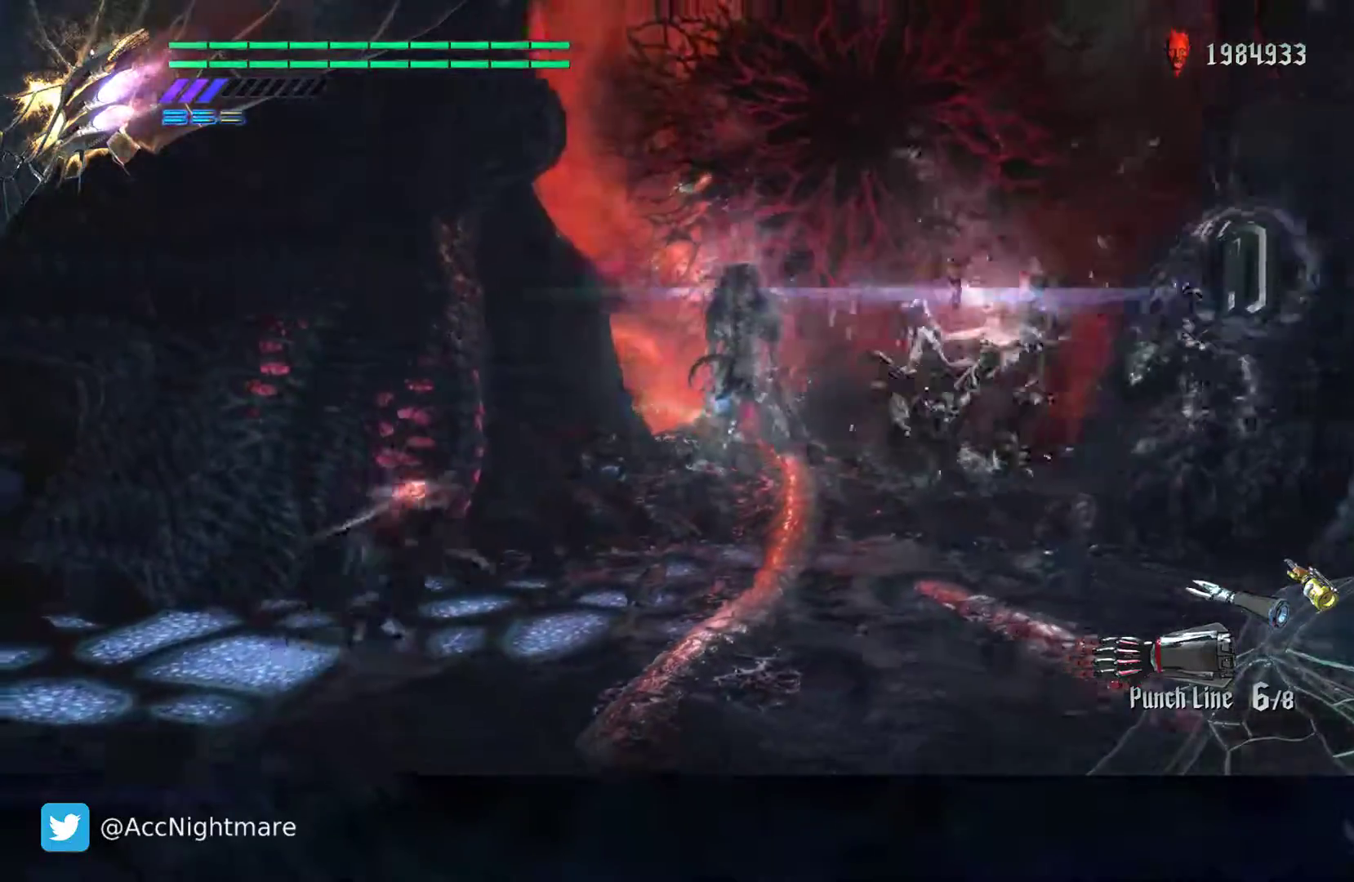
{"buttons": ["SQUARE", "TRIANGLE"], "left_stick": "center", "right_stick": "center", "events": [[233, "left_stick", "up"], [450, "left_stick", "center"], [500, "TRIANGLE", "down"]]}
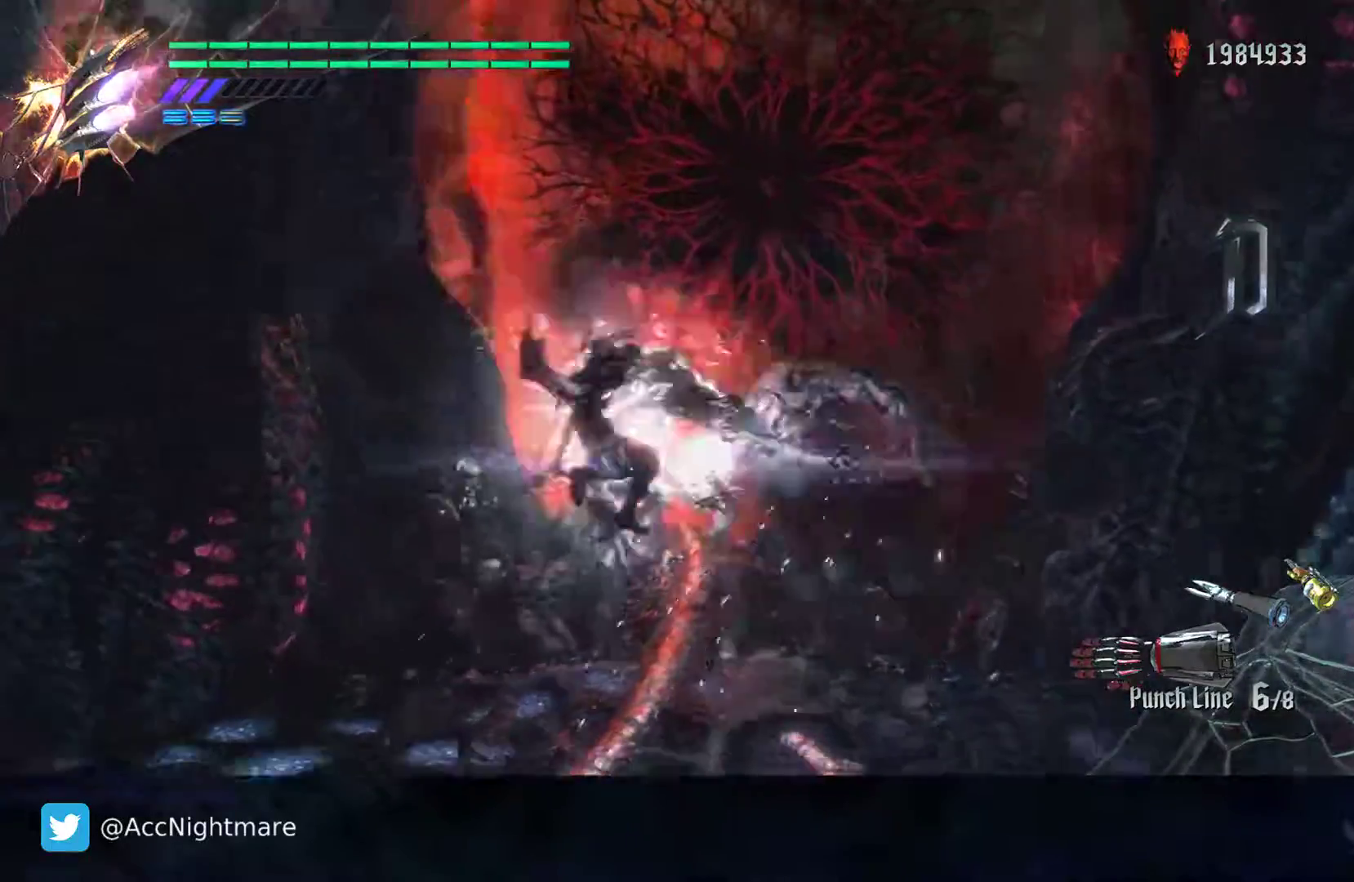
{"buttons": ["SQUARE", "TRIANGLE"], "left_stick": "center", "right_stick": "center", "events": [[150, "TRIANGLE", "up"], [250, "L2", "down"], [400, "L2", "up"], [433, "TRIANGLE", "down"]]}
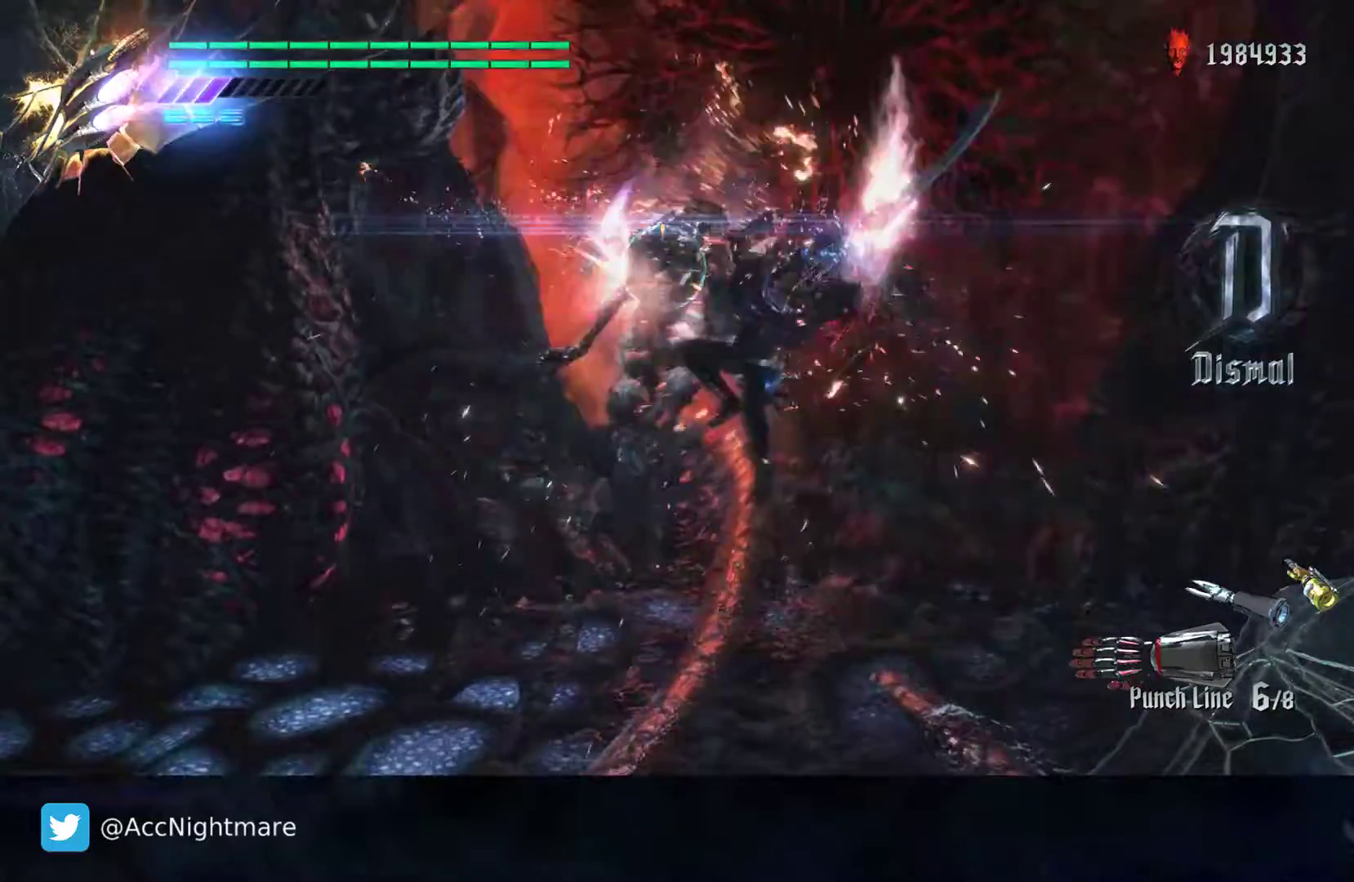
{"buttons": ["SQUARE", "TRIANGLE"], "left_stick": "center", "right_stick": "center", "events": [[100, "TRIANGLE", "up"], [133, "L2", "down"], [283, "L2", "up"], [400, "TRIANGLE", "down"]]}
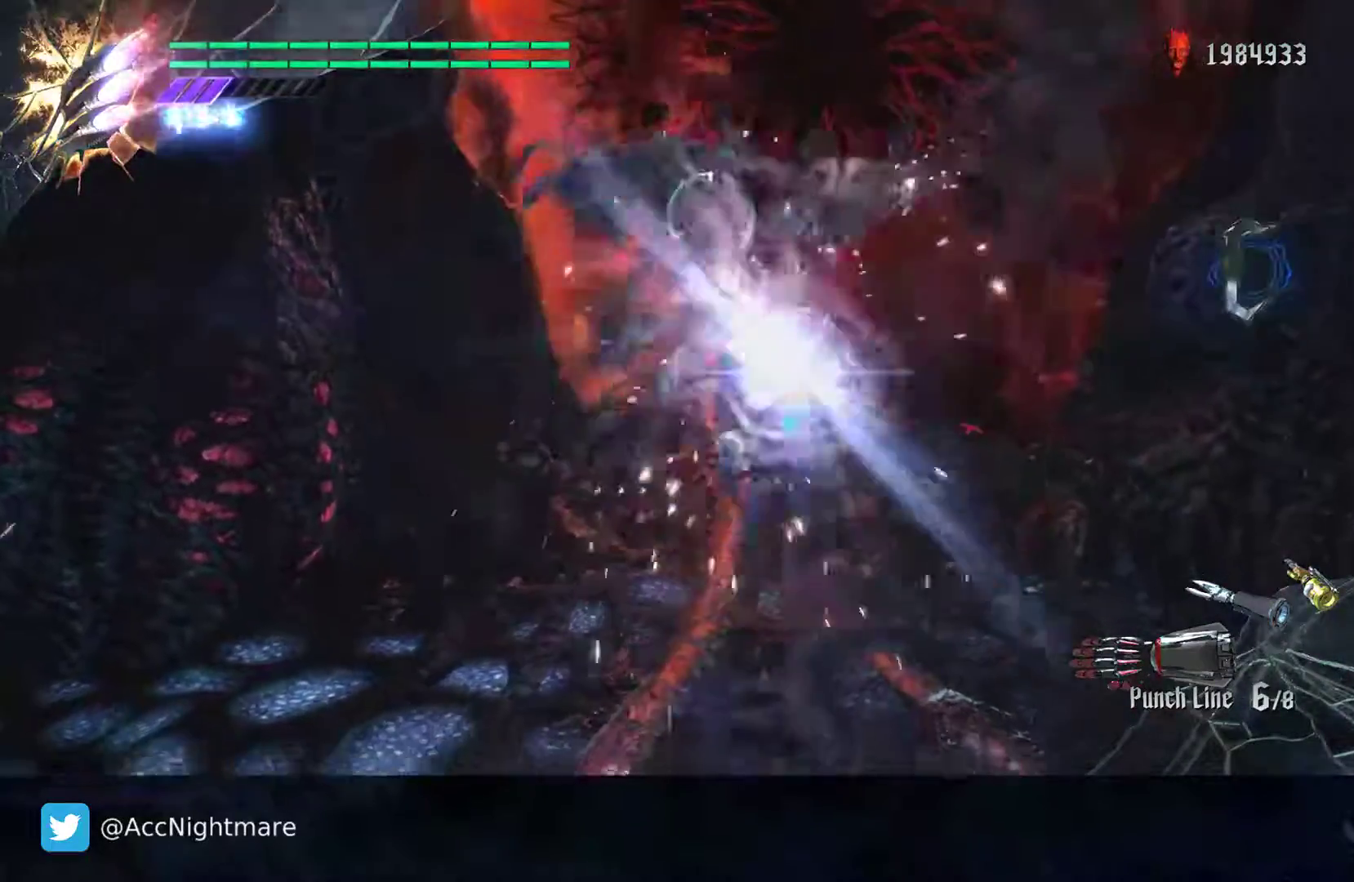
{"buttons": ["SQUARE"], "left_stick": "center", "right_stick": "center", "events": [[100, "L2", "down"], [217, "TRIANGLE", "up"], [250, "L2", "up"]]}
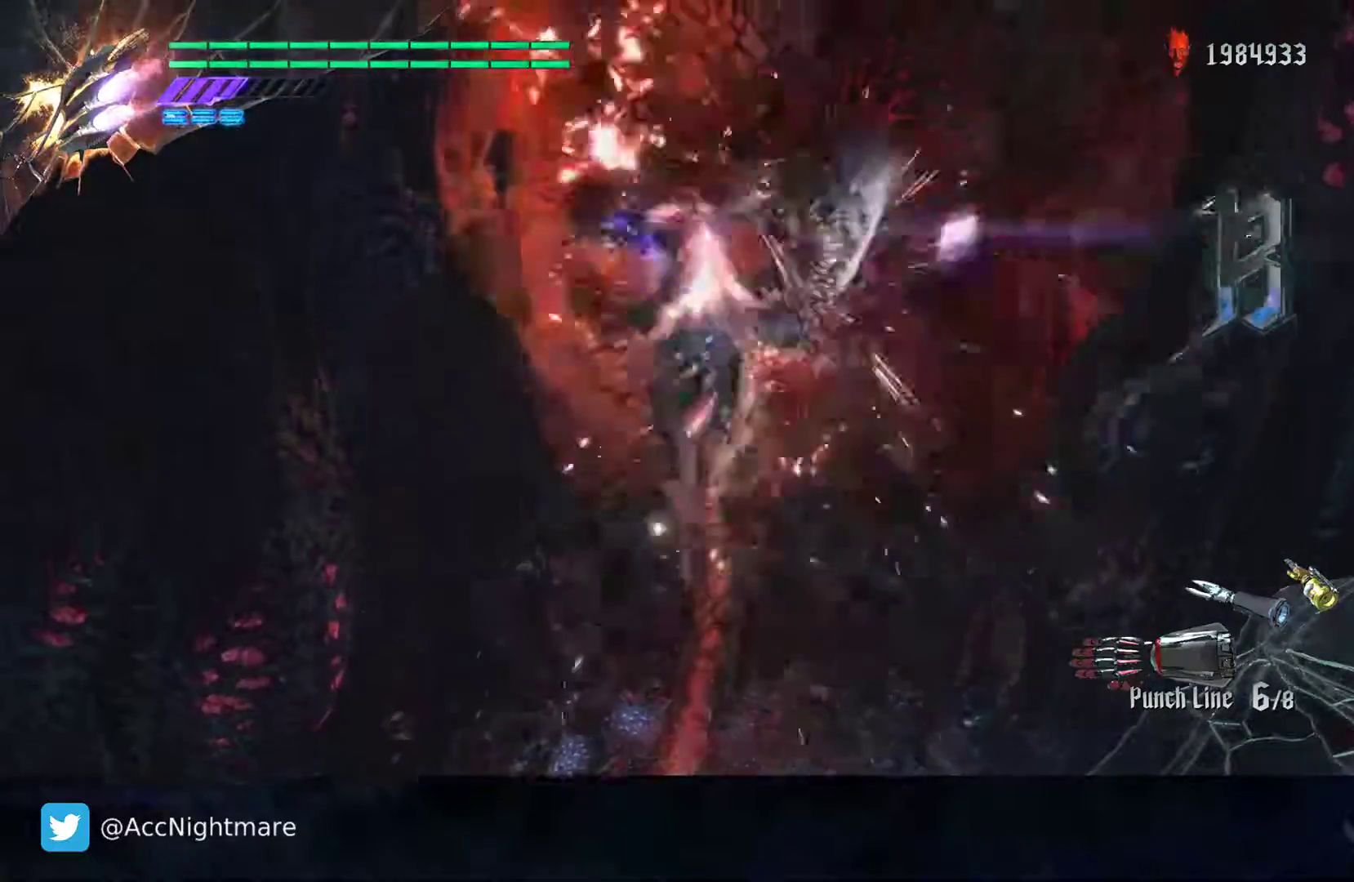
{"buttons": ["SQUARE", "L2"], "left_stick": "center", "right_stick": "center", "events": [[233, "SELECT", "down"], [333, "SELECT", "up"], [500, "L2", "down"]]}
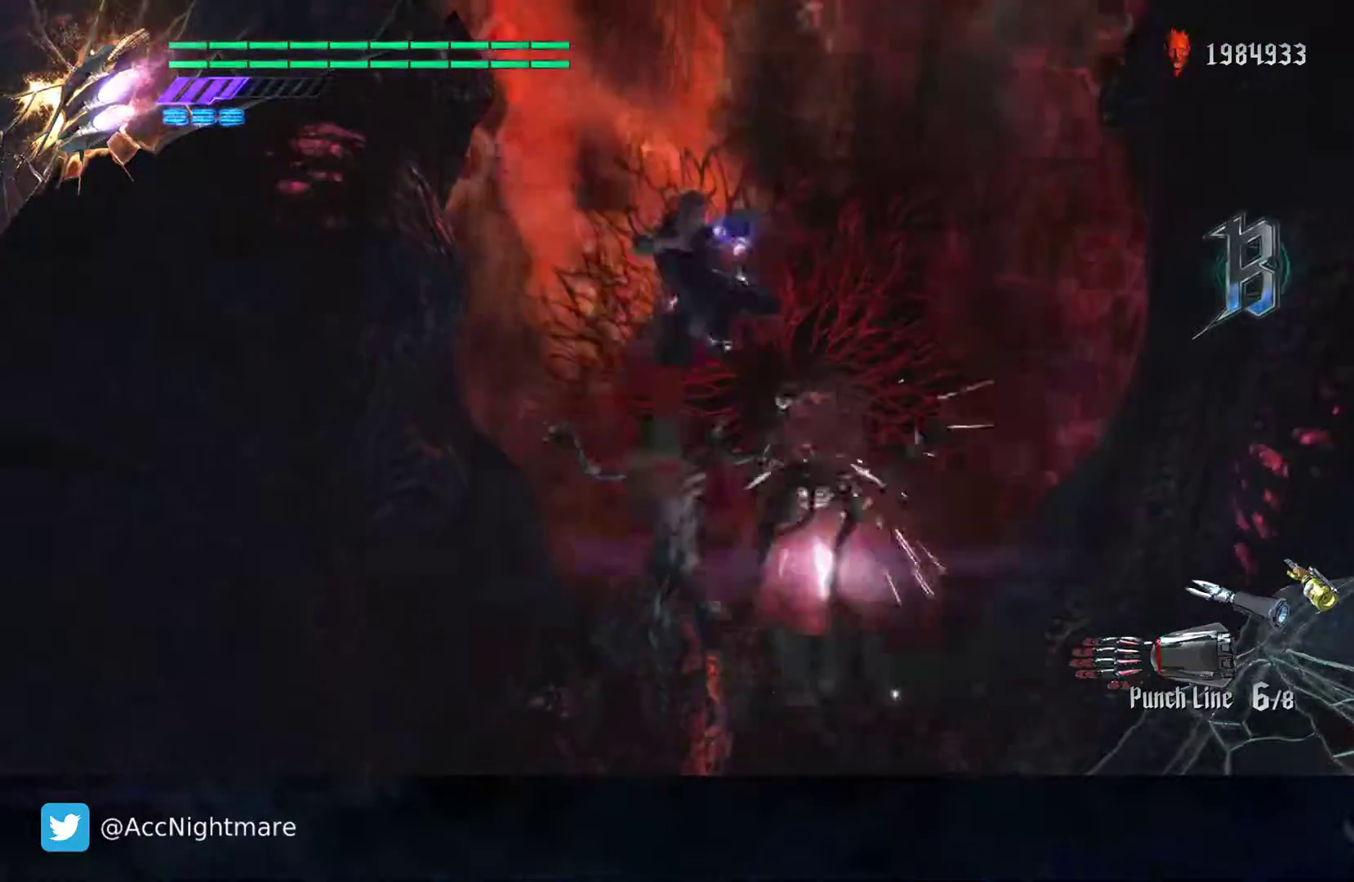
{"buttons": ["SQUARE"], "left_stick": "center", "right_stick": "center", "events": [[367, "L2", "up"]]}
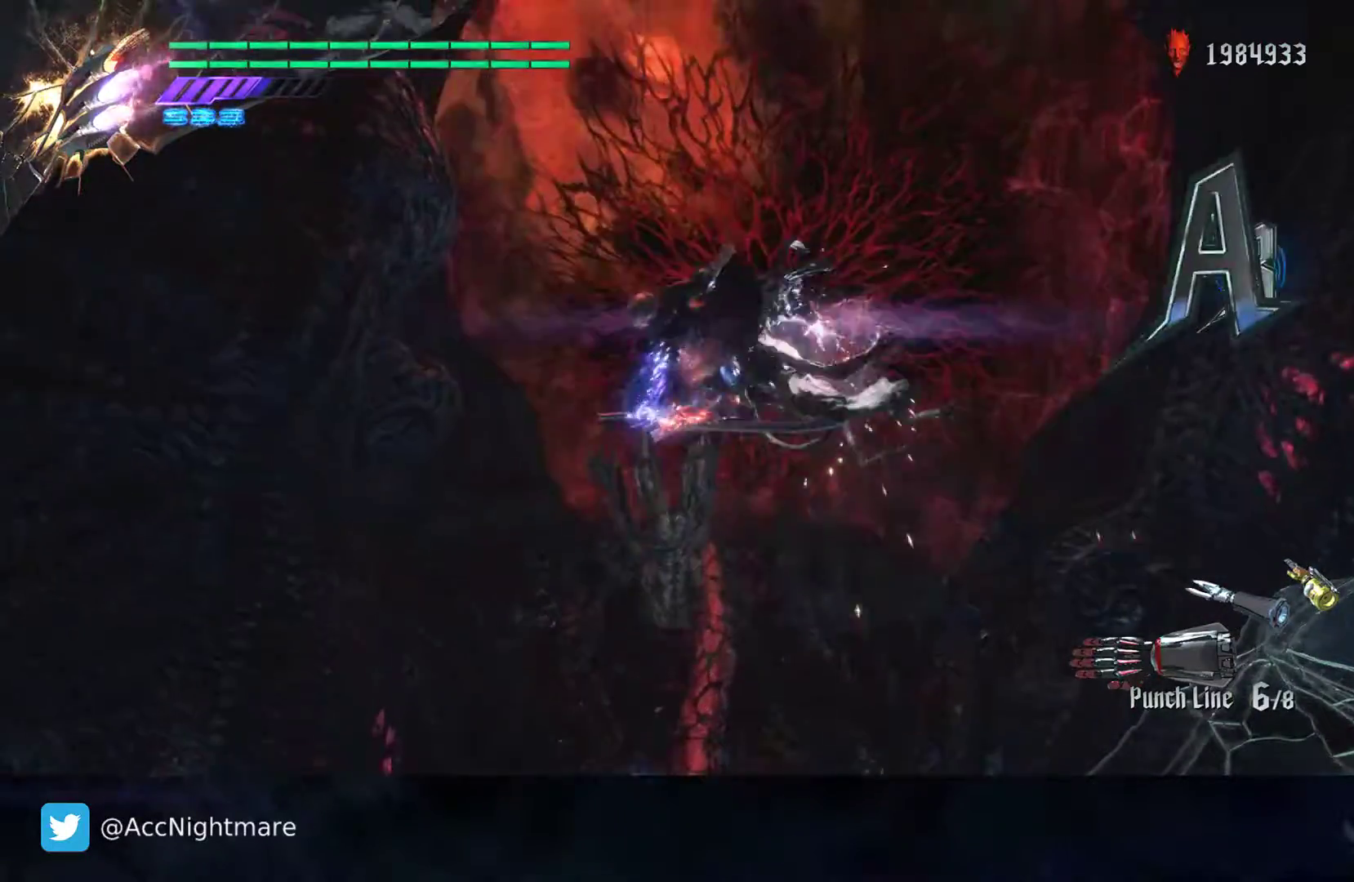
{"buttons": ["SQUARE", "L2"], "left_stick": "center", "right_stick": "center", "events": [[217, "TRIANGLE", "down"], [383, "TRIANGLE", "up"], [483, "L2", "down"]]}
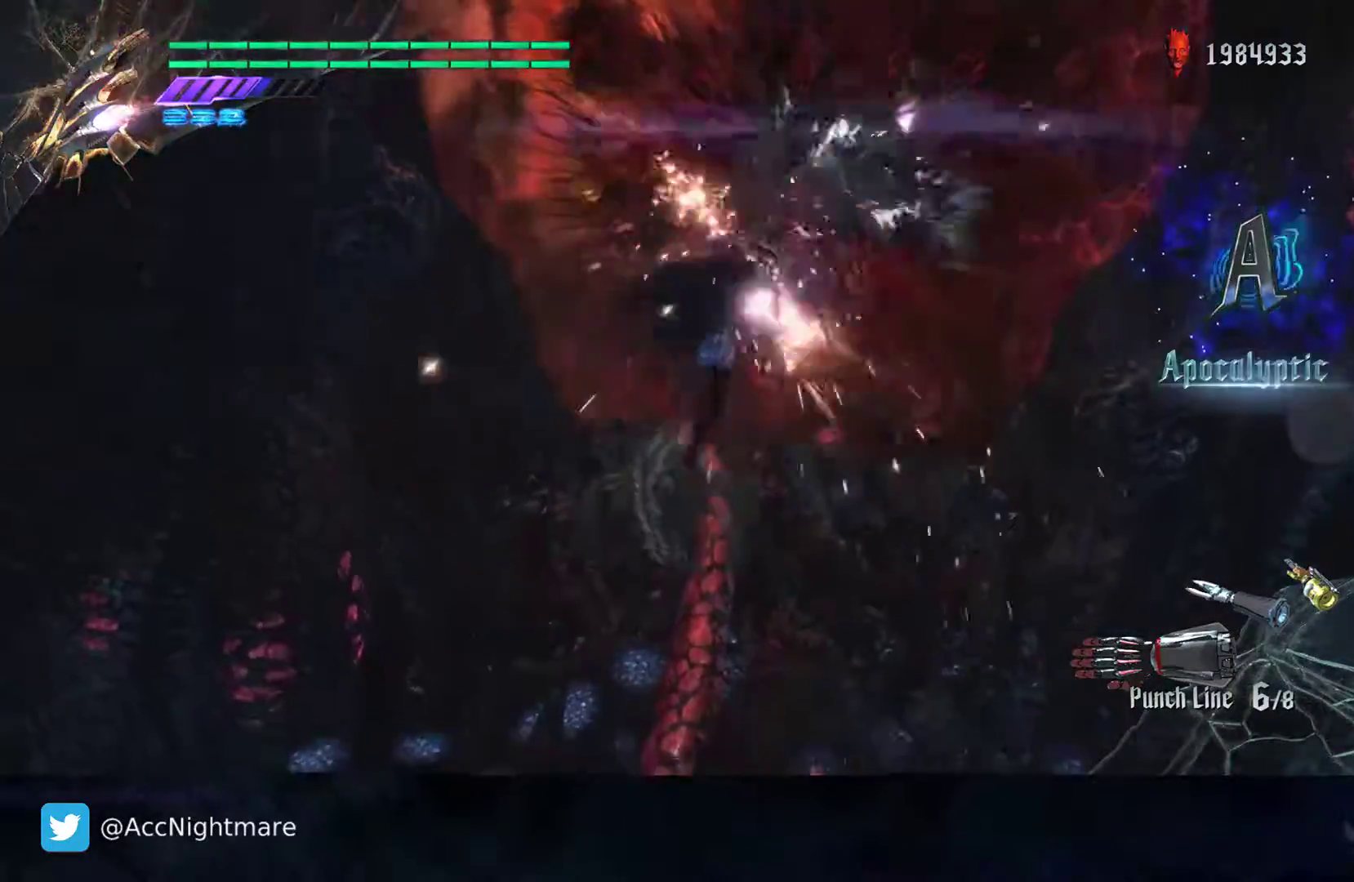
{"buttons": ["SQUARE", "L2"], "left_stick": "center", "right_stick": "center", "events": [[117, "L2", "up"], [150, "TRIANGLE", "down"], [350, "TRIANGLE", "up"], [383, "L2", "down"]]}
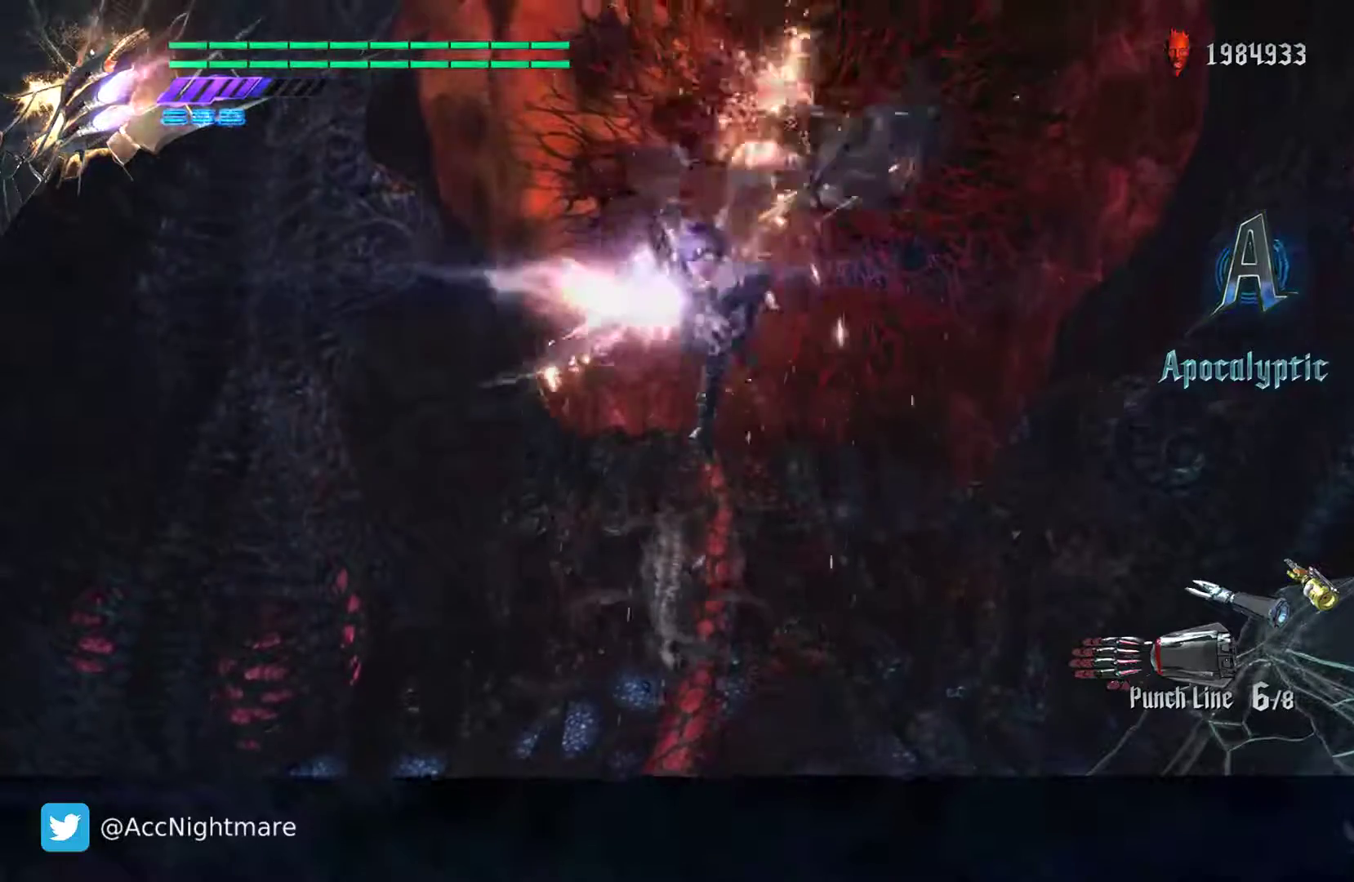
{"buttons": ["SQUARE"], "left_stick": "center", "right_stick": "center", "events": [[33, "L2", "up"]]}
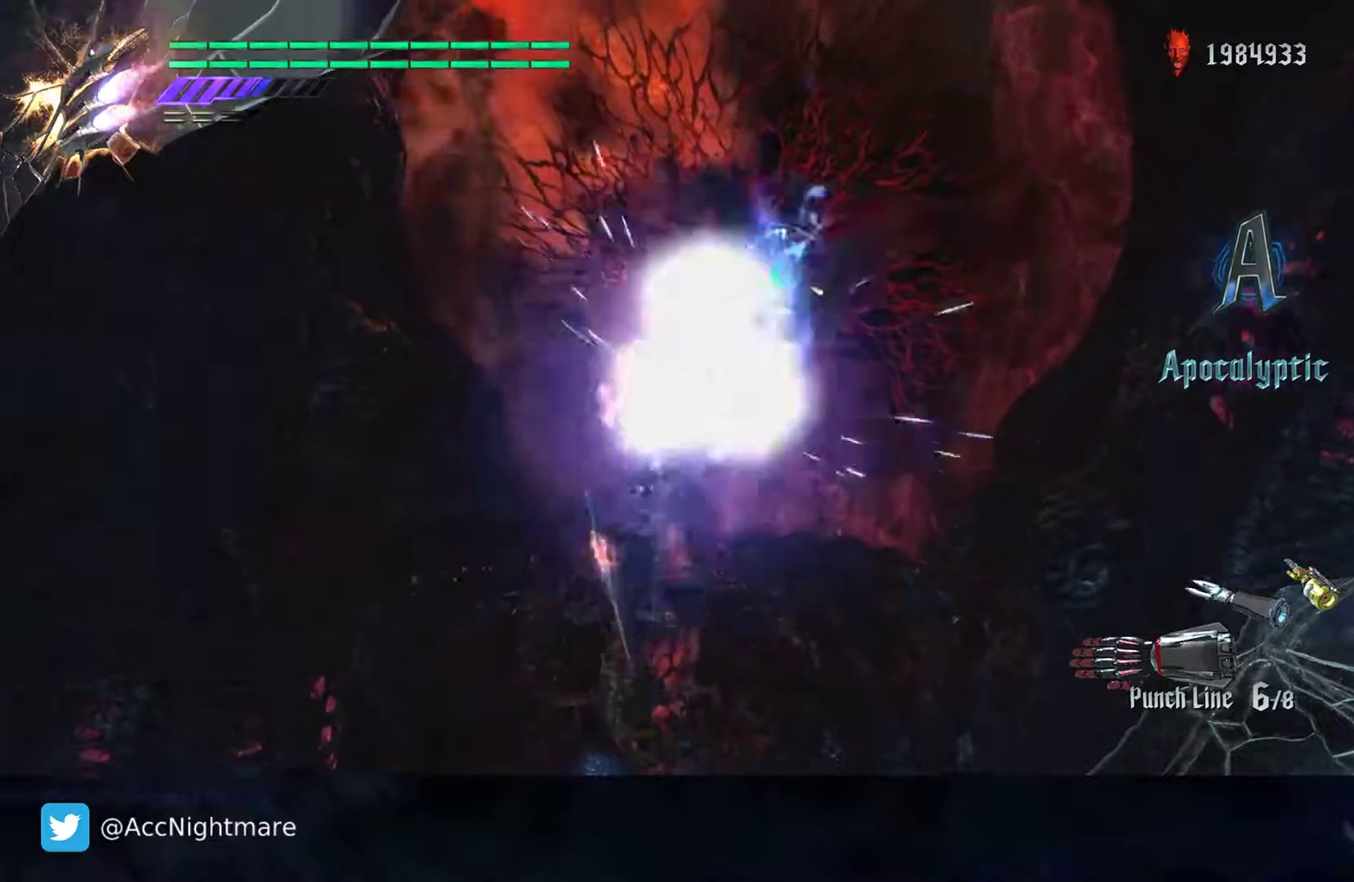
{"buttons": ["SQUARE"], "left_stick": "right", "right_stick": "center", "events": [[350, "left_stick", "right"]]}
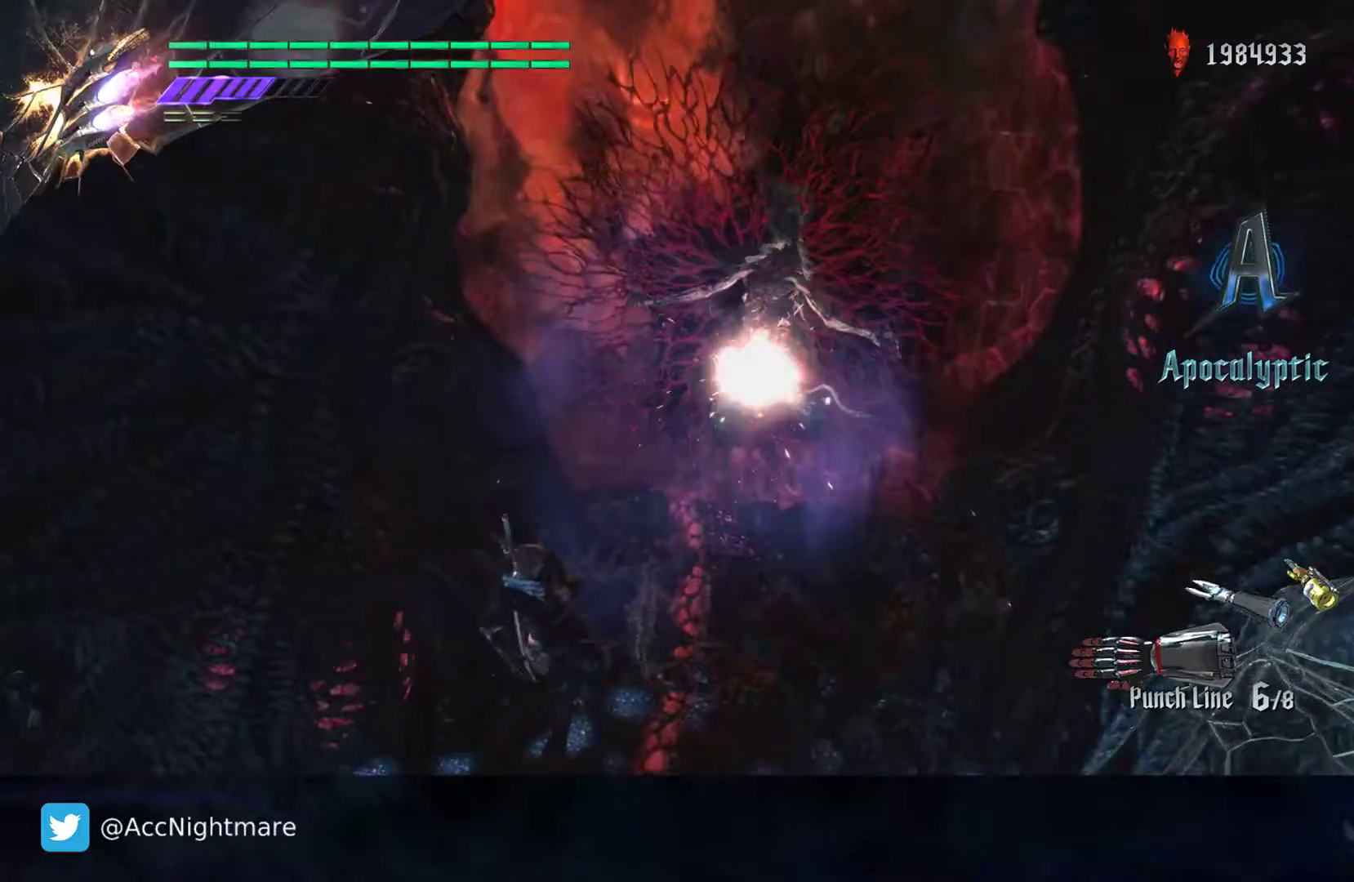
{"buttons": ["SQUARE"], "left_stick": "up", "right_stick": "center", "events": [[50, "left_stick", "up-right"], [300, "left_stick", "up"]]}
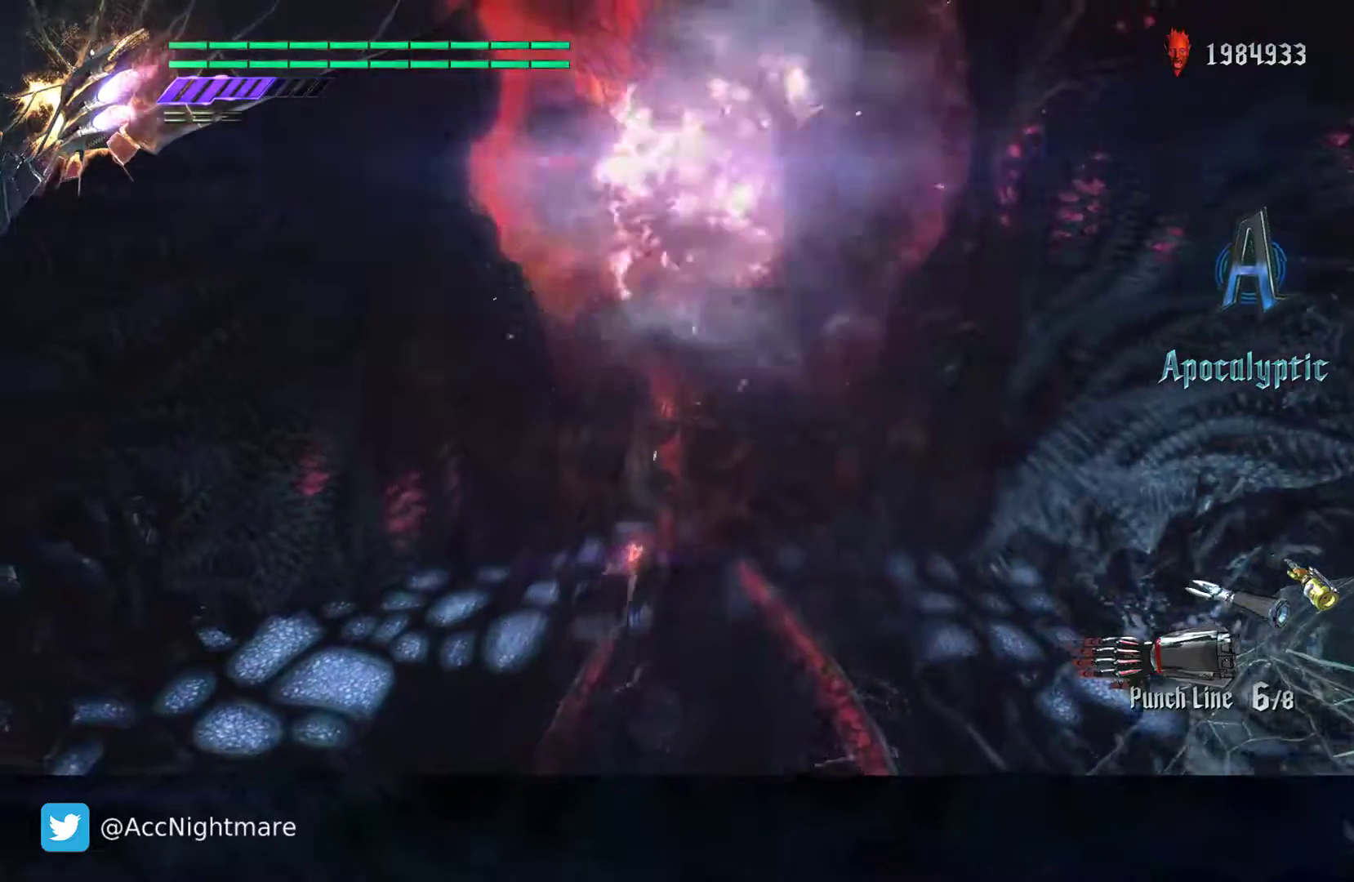
{"buttons": ["SQUARE"], "left_stick": "center", "right_stick": "center", "events": [[150, "CROSS", "down"], [333, "CROSS", "up"], [367, "left_stick", "center"], [400, "TRIANGLE", "down"], [500, "TRIANGLE", "up"]]}
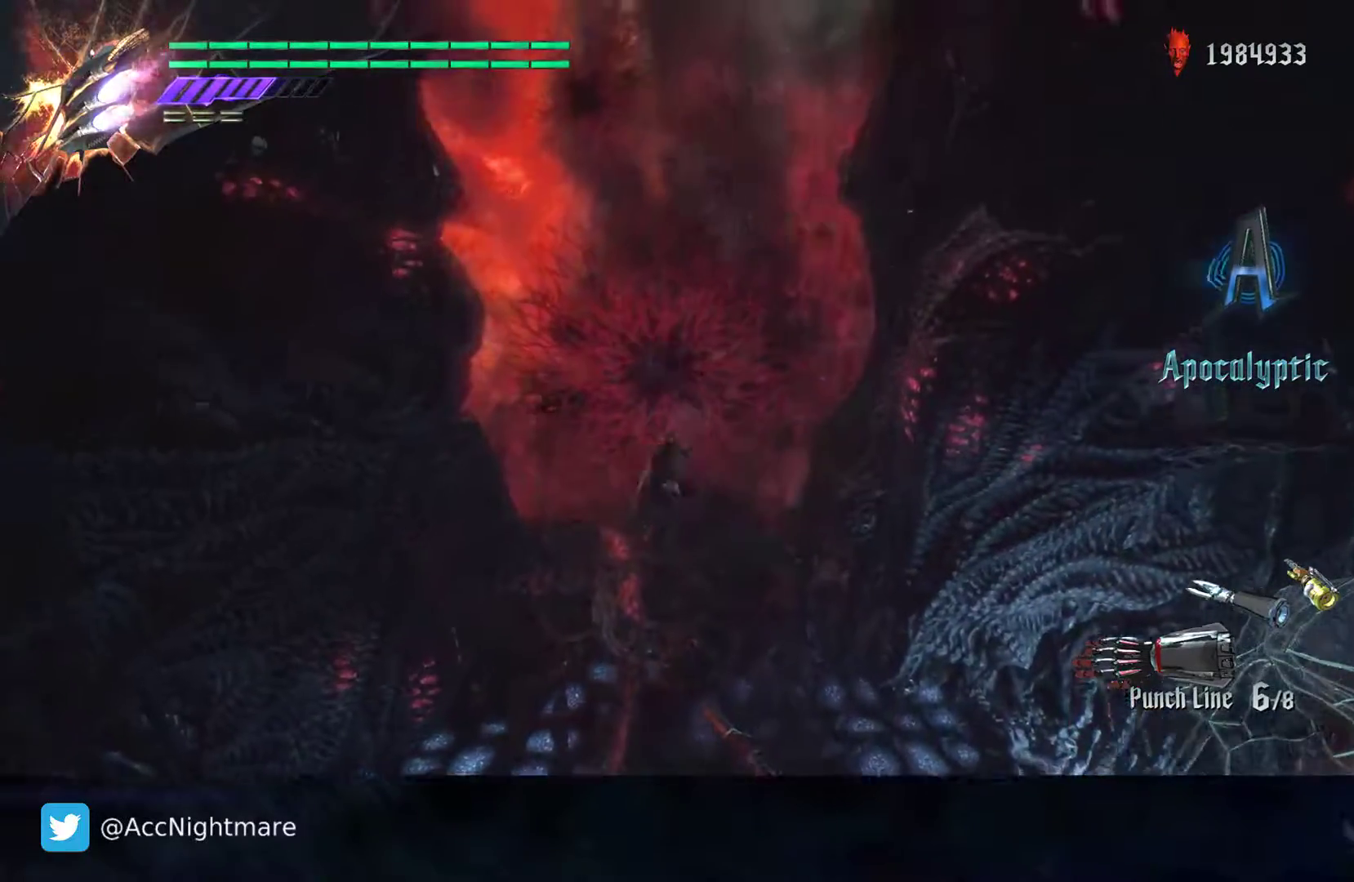
{"buttons": ["SQUARE"], "left_stick": "center", "right_stick": "center", "events": [[150, "L2", "down"], [317, "L2", "up"]]}
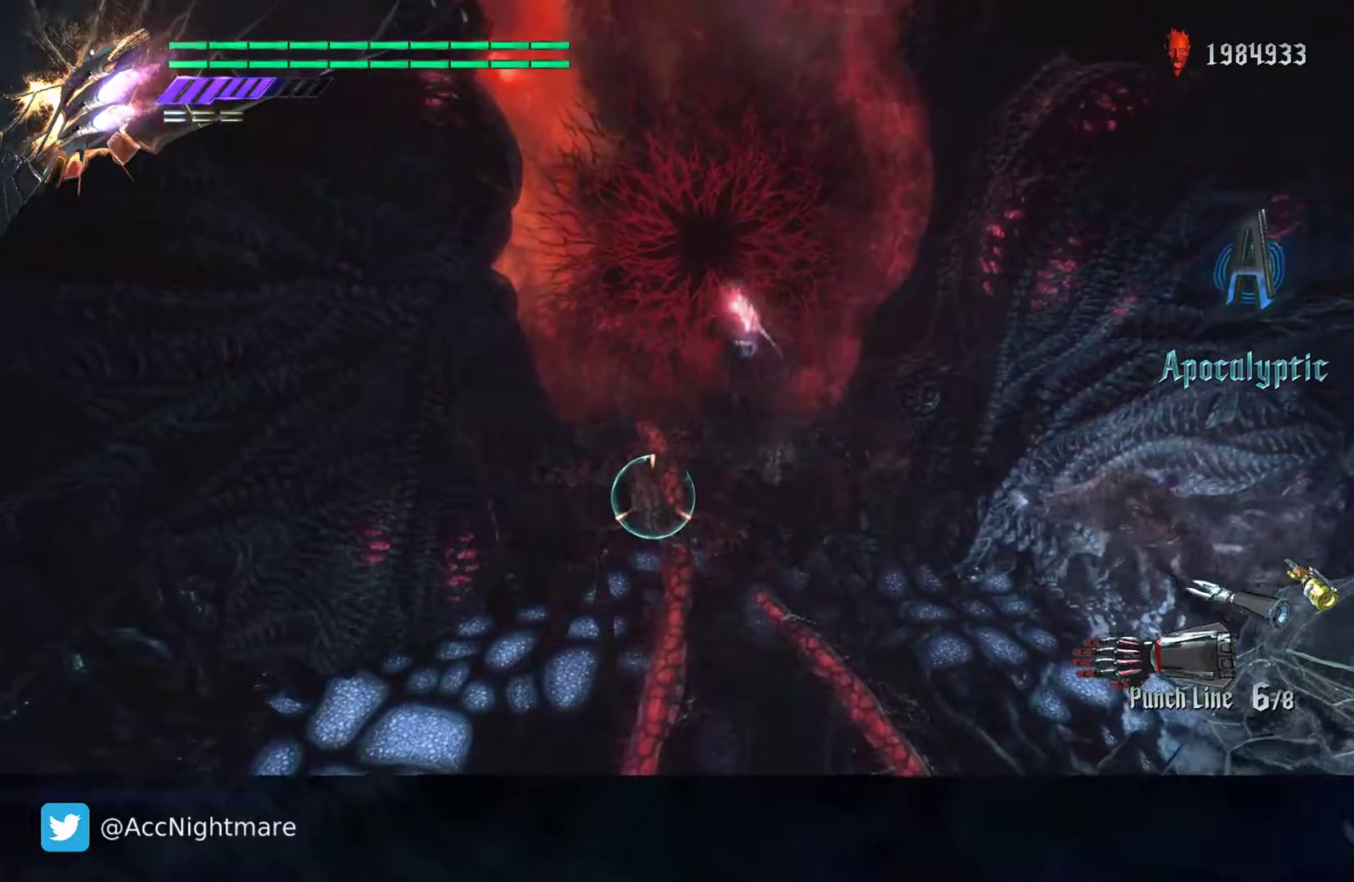
{"buttons": ["SQUARE"], "left_stick": "center", "right_stick": "center", "events": []}
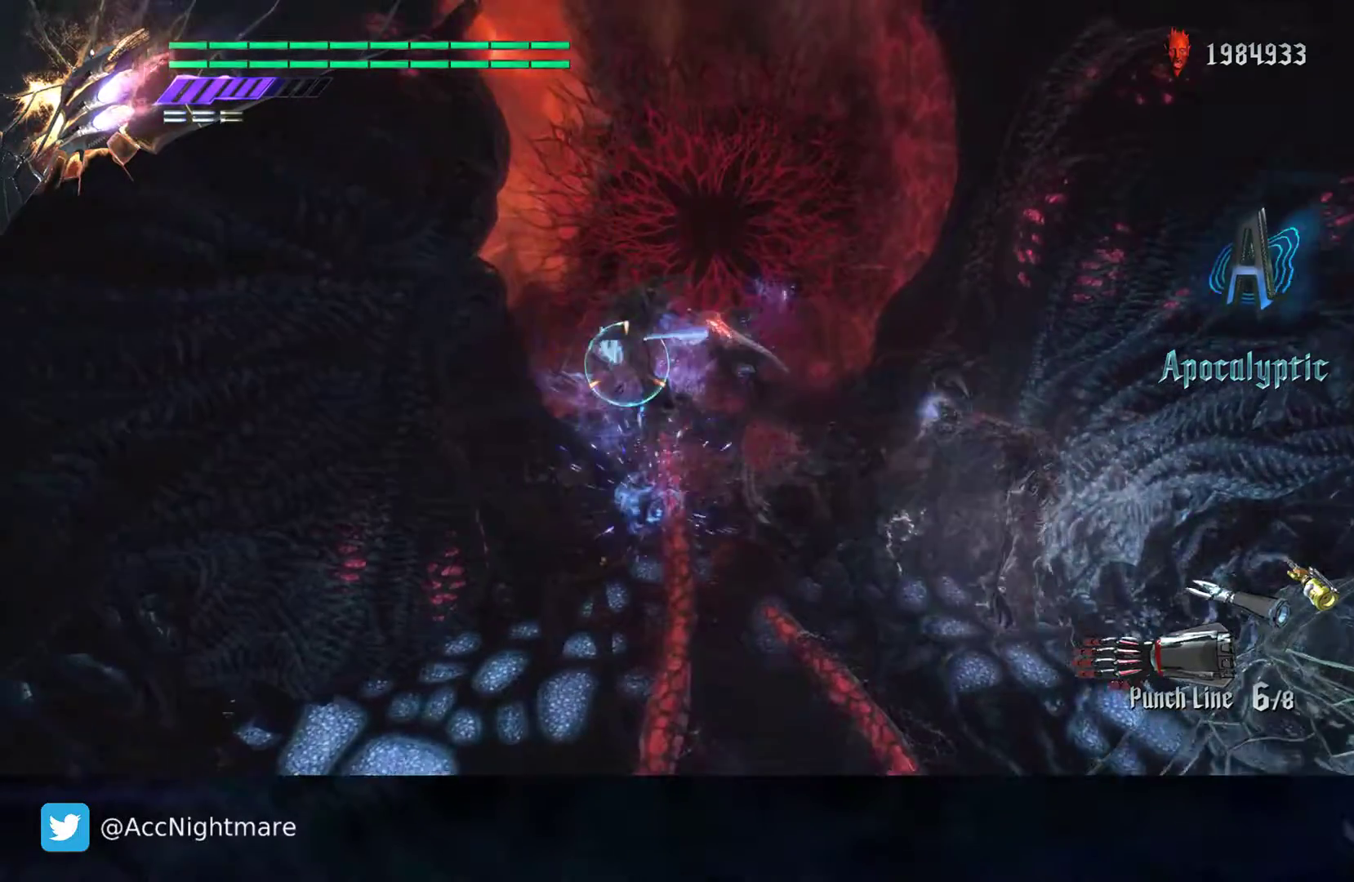
{"buttons": ["SQUARE", "L2"], "left_stick": "center", "right_stick": "center", "events": [[233, "TRIANGLE", "down"], [367, "TRIANGLE", "up"], [467, "L2", "down"]]}
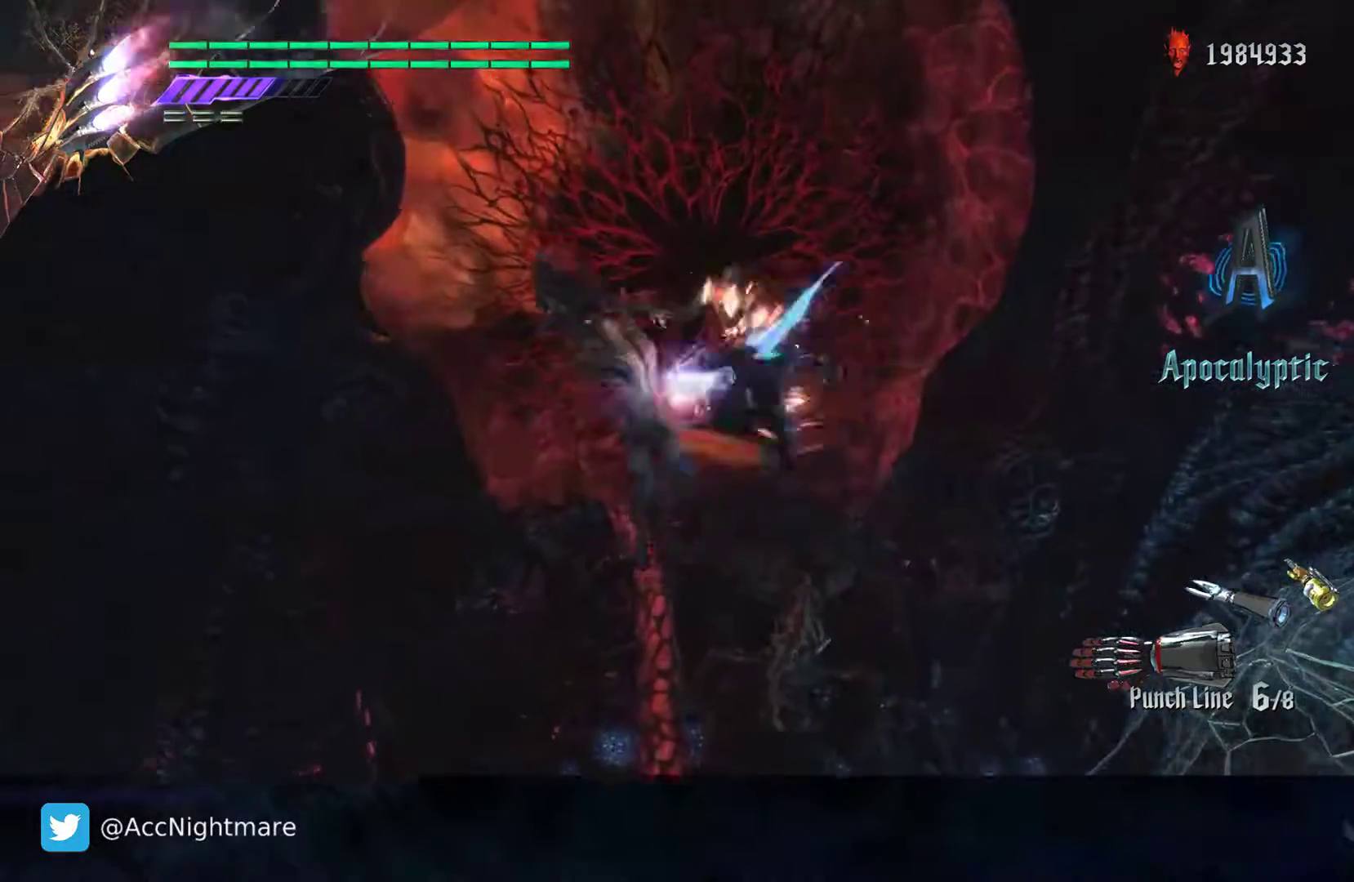
{"buttons": ["CIRCLE", "SQUARE"], "left_stick": "center", "right_stick": "center", "events": [[100, "L2", "up"], [133, "TRIANGLE", "down"], [300, "TRIANGLE", "up"], [333, "L2", "down"], [450, "CIRCLE", "down"], [467, "L2", "up"]]}
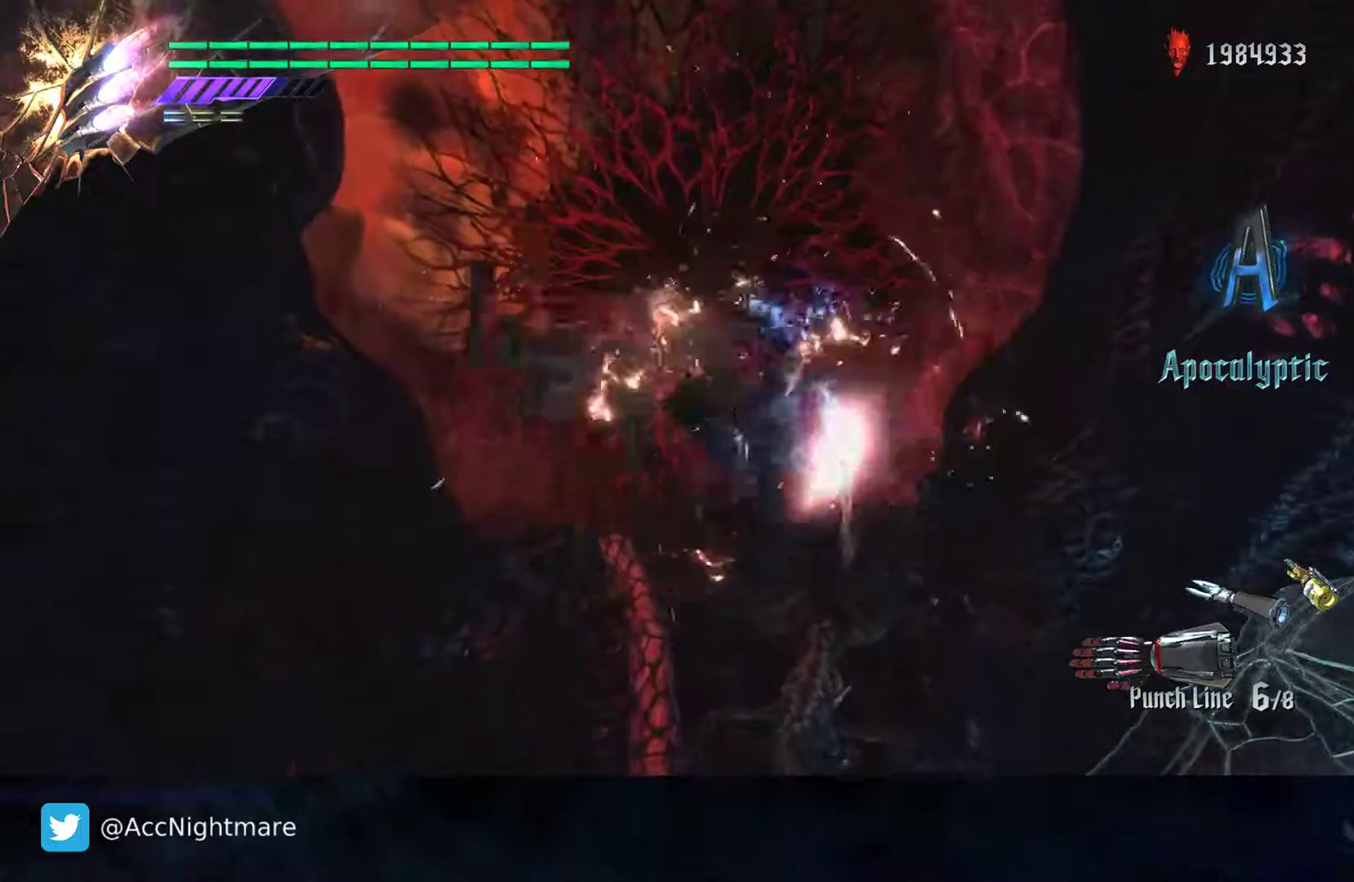
{"buttons": ["SQUARE"], "left_stick": "center", "right_stick": "center", "events": [[67, "CIRCLE", "up"], [117, "CIRCLE", "down"], [217, "CIRCLE", "up"]]}
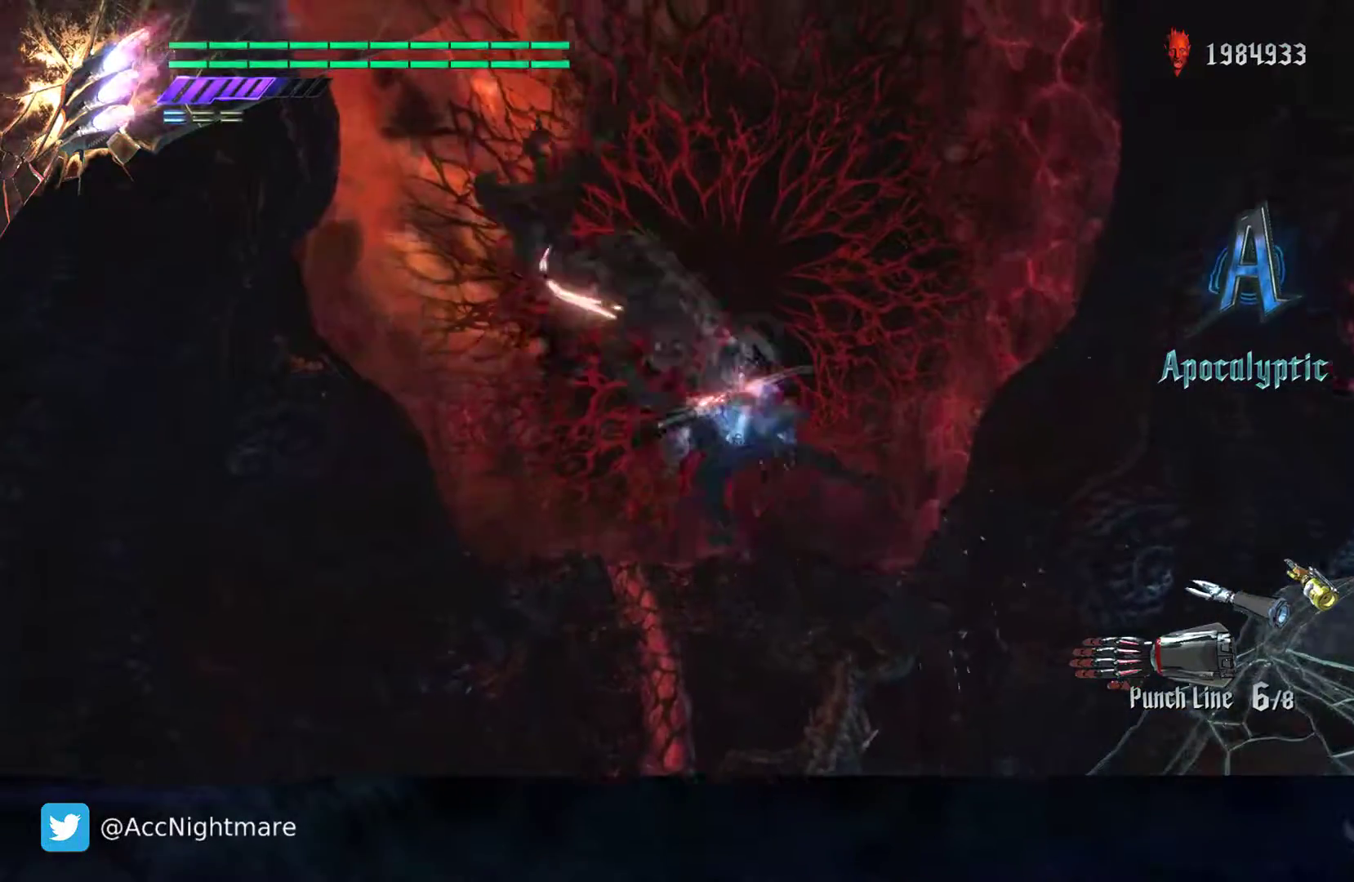
{"buttons": ["CROSS", "SQUARE"], "left_stick": "up-left", "right_stick": "center", "events": [[383, "left_stick", "up-left"], [500, "CROSS", "down"]]}
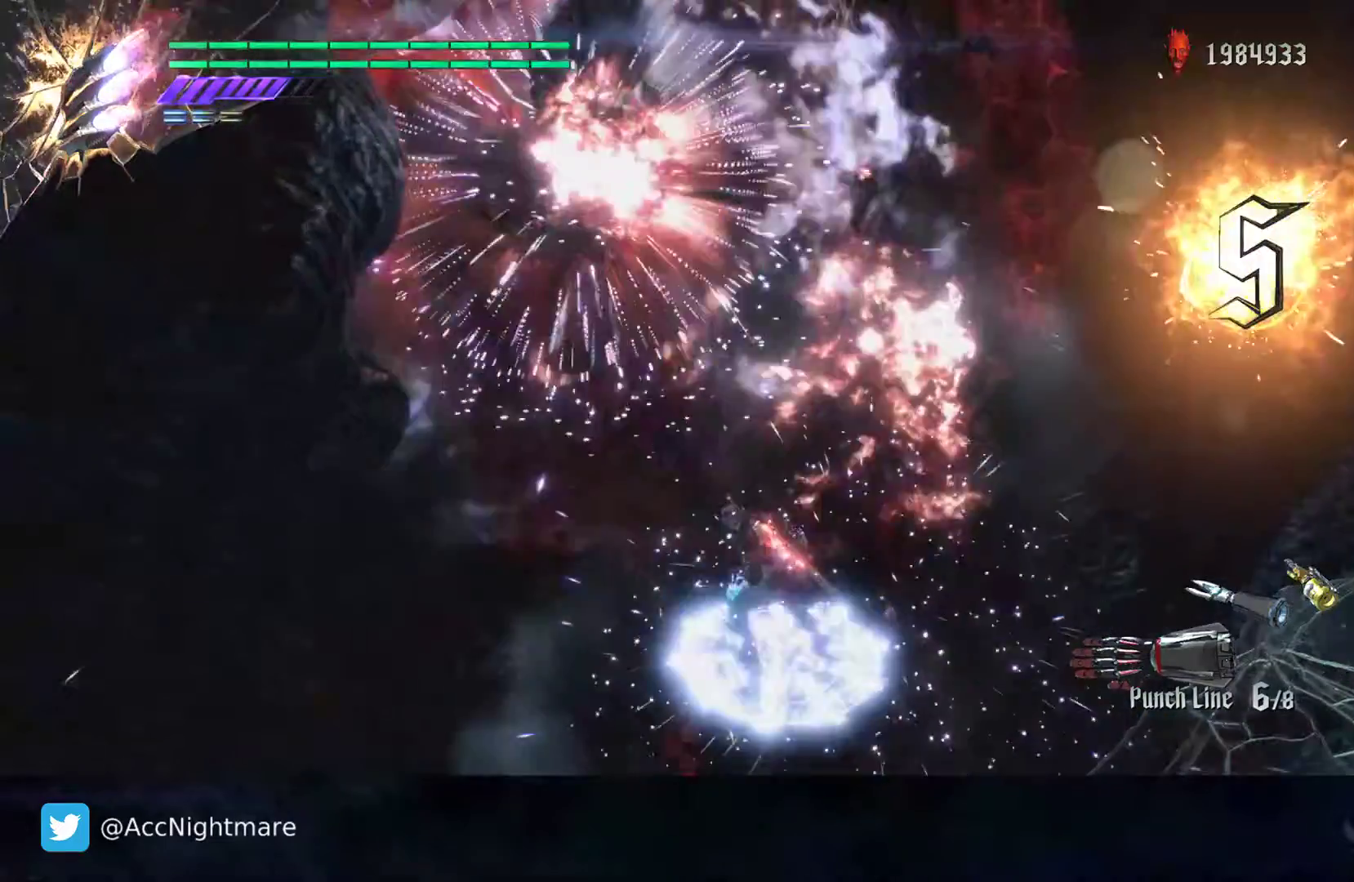
{"buttons": ["SQUARE"], "left_stick": "center", "right_stick": "center", "events": [[183, "CROSS", "up"], [200, "left_stick", "center"], [283, "TRIANGLE", "down"], [417, "TRIANGLE", "up"]]}
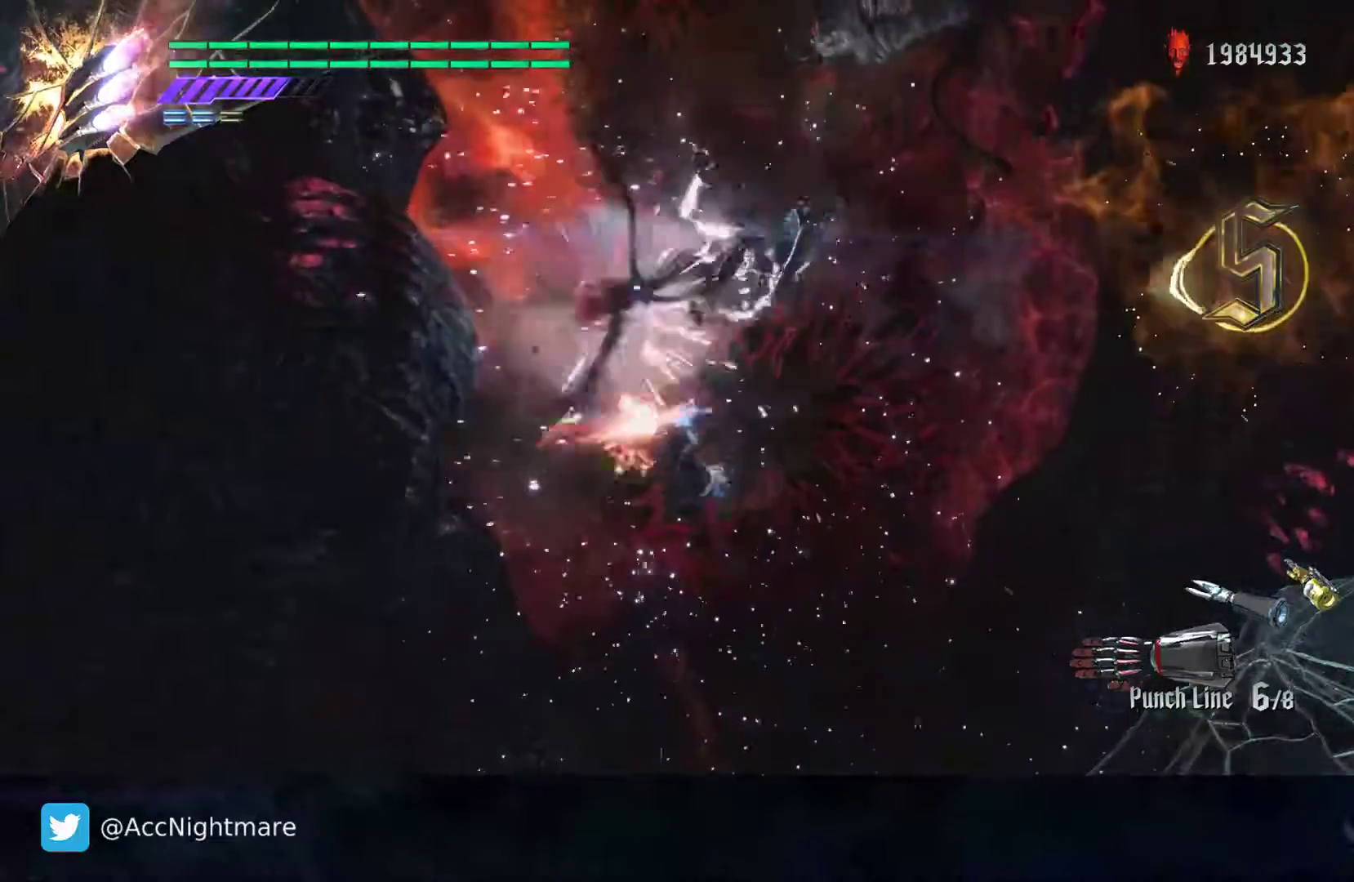
{"buttons": ["SQUARE", "L2"], "left_stick": "center", "right_stick": "center", "events": [[17, "L2", "down"], [150, "L2", "up"], [167, "TRIANGLE", "down"], [383, "TRIANGLE", "up"], [433, "L2", "down"]]}
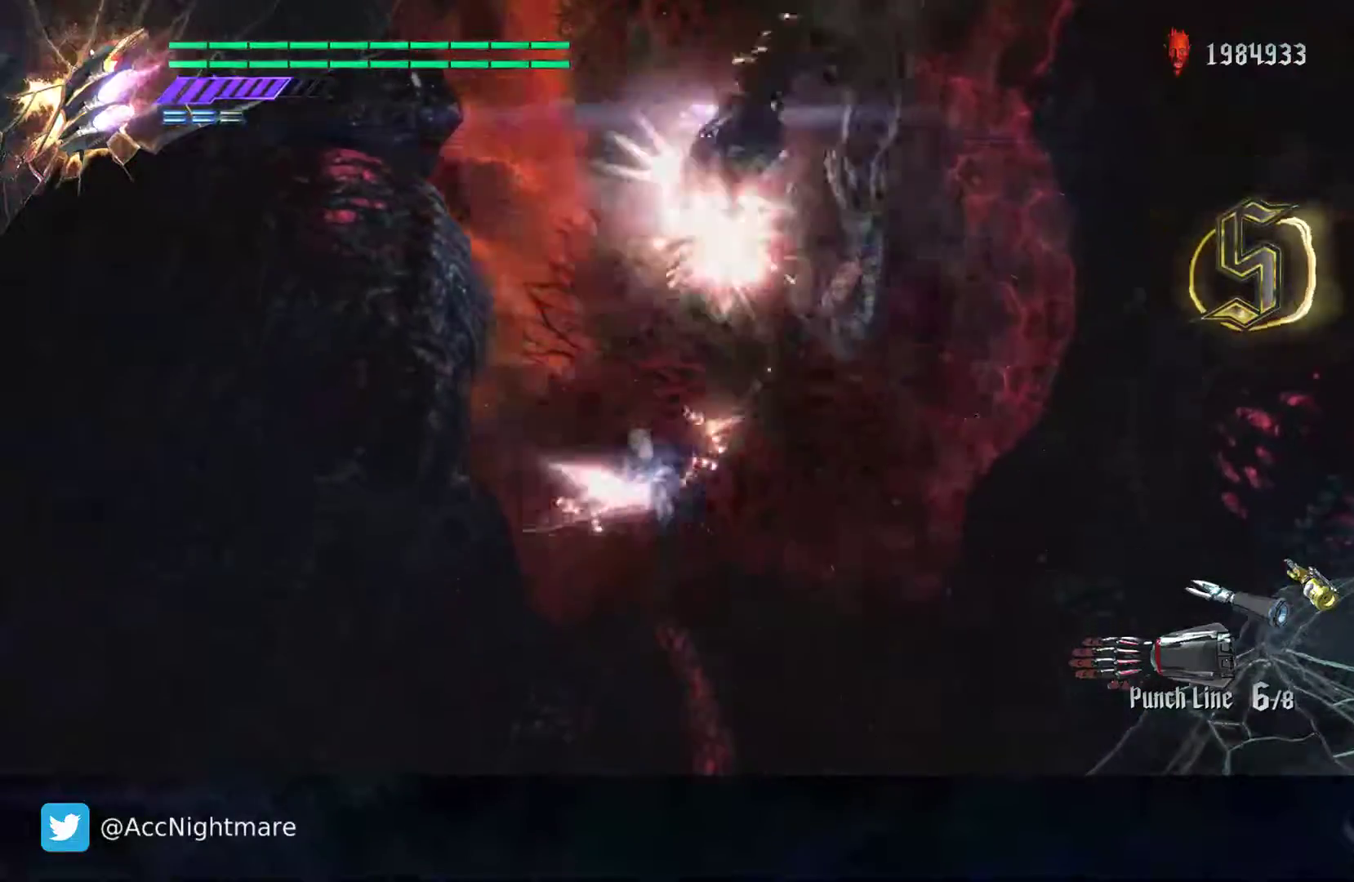
{"buttons": ["SQUARE", "TRIANGLE", "L2"], "left_stick": "center", "right_stick": "center", "events": [[67, "L2", "up"], [217, "TRIANGLE", "down"], [467, "L2", "down"]]}
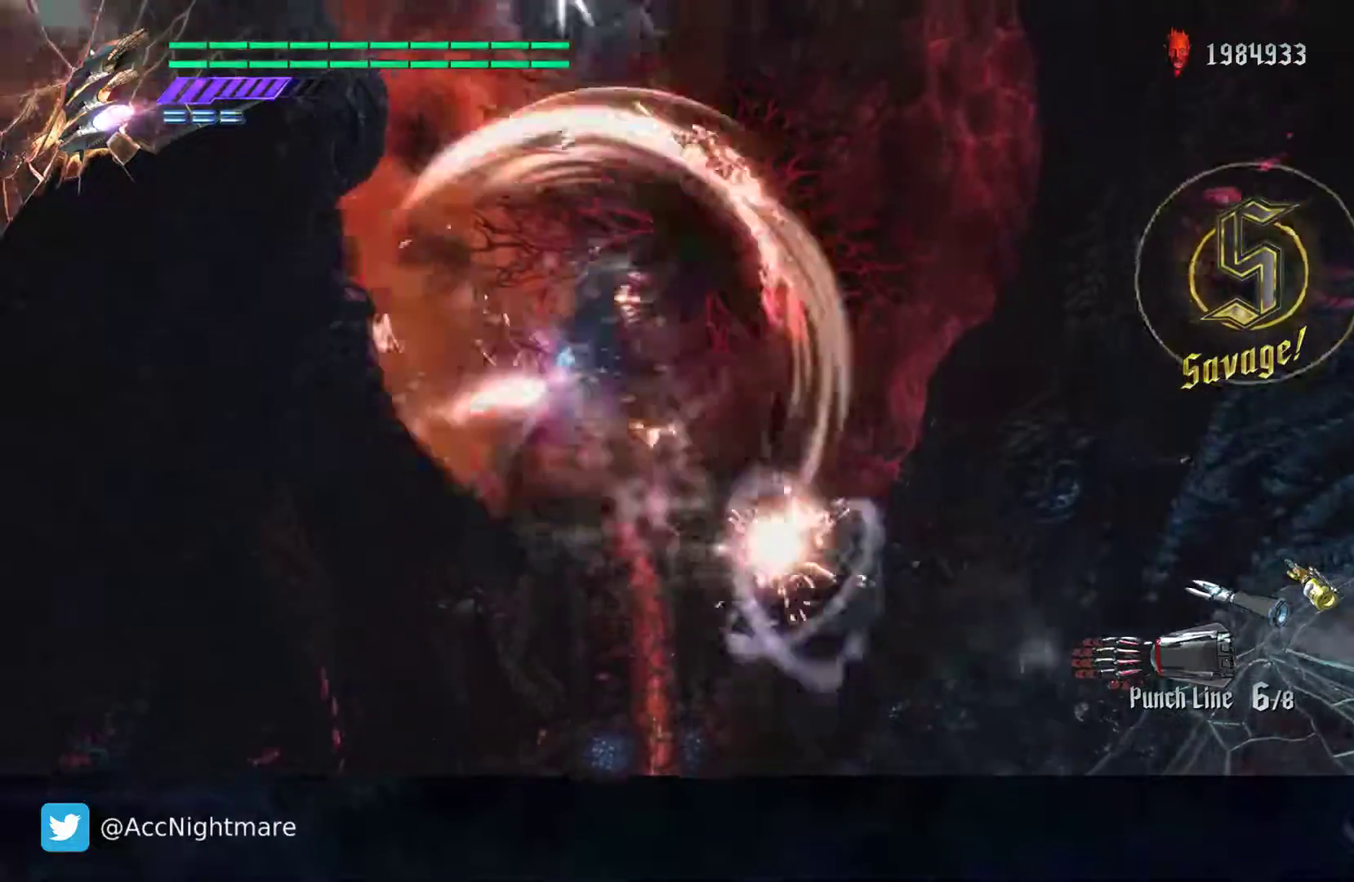
{"buttons": ["SQUARE"], "left_stick": "center", "right_stick": "center", "events": [[67, "TRIANGLE", "up"], [133, "L2", "up"]]}
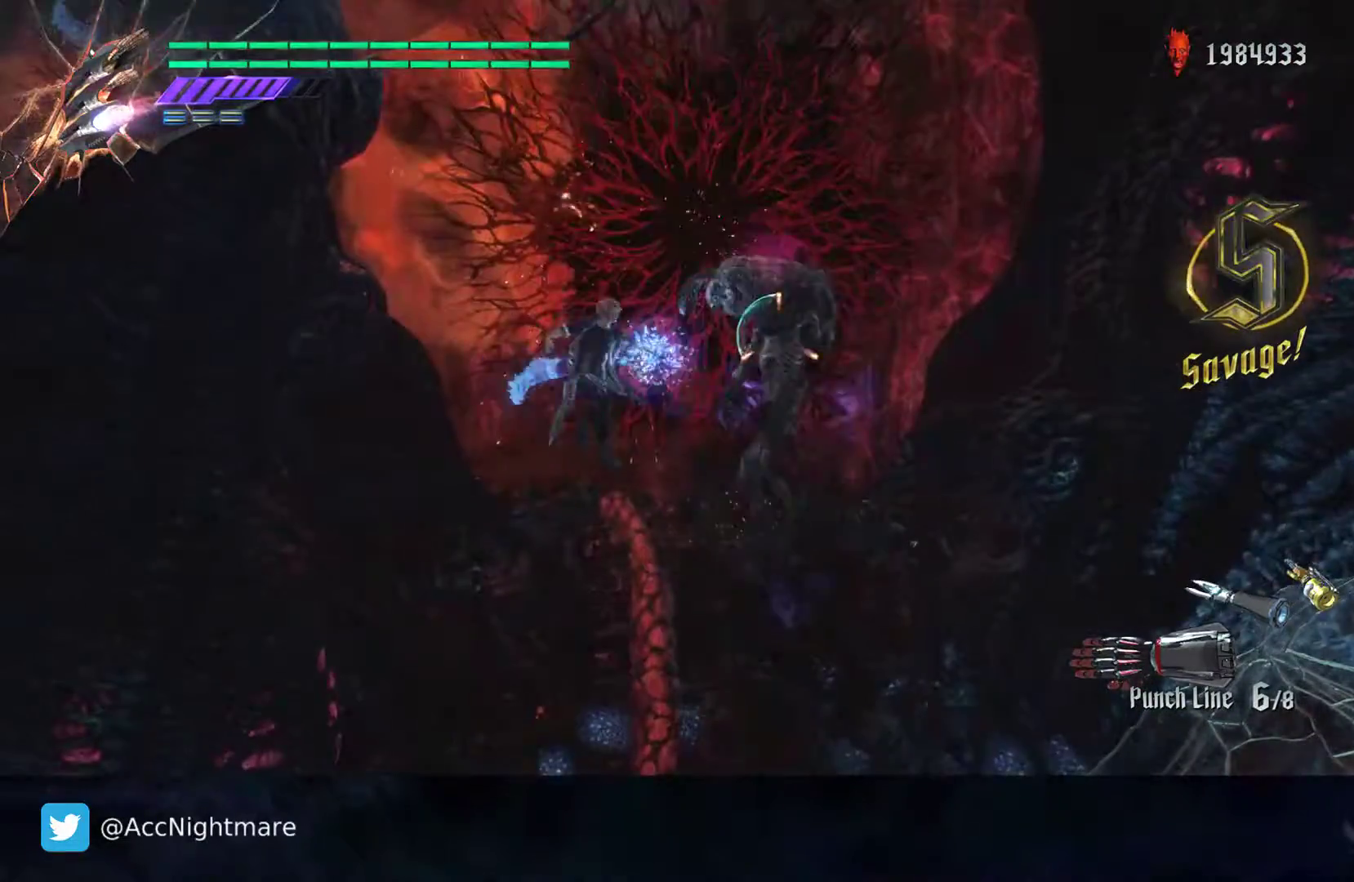
{"buttons": ["SQUARE"], "left_stick": "center", "right_stick": "center", "events": []}
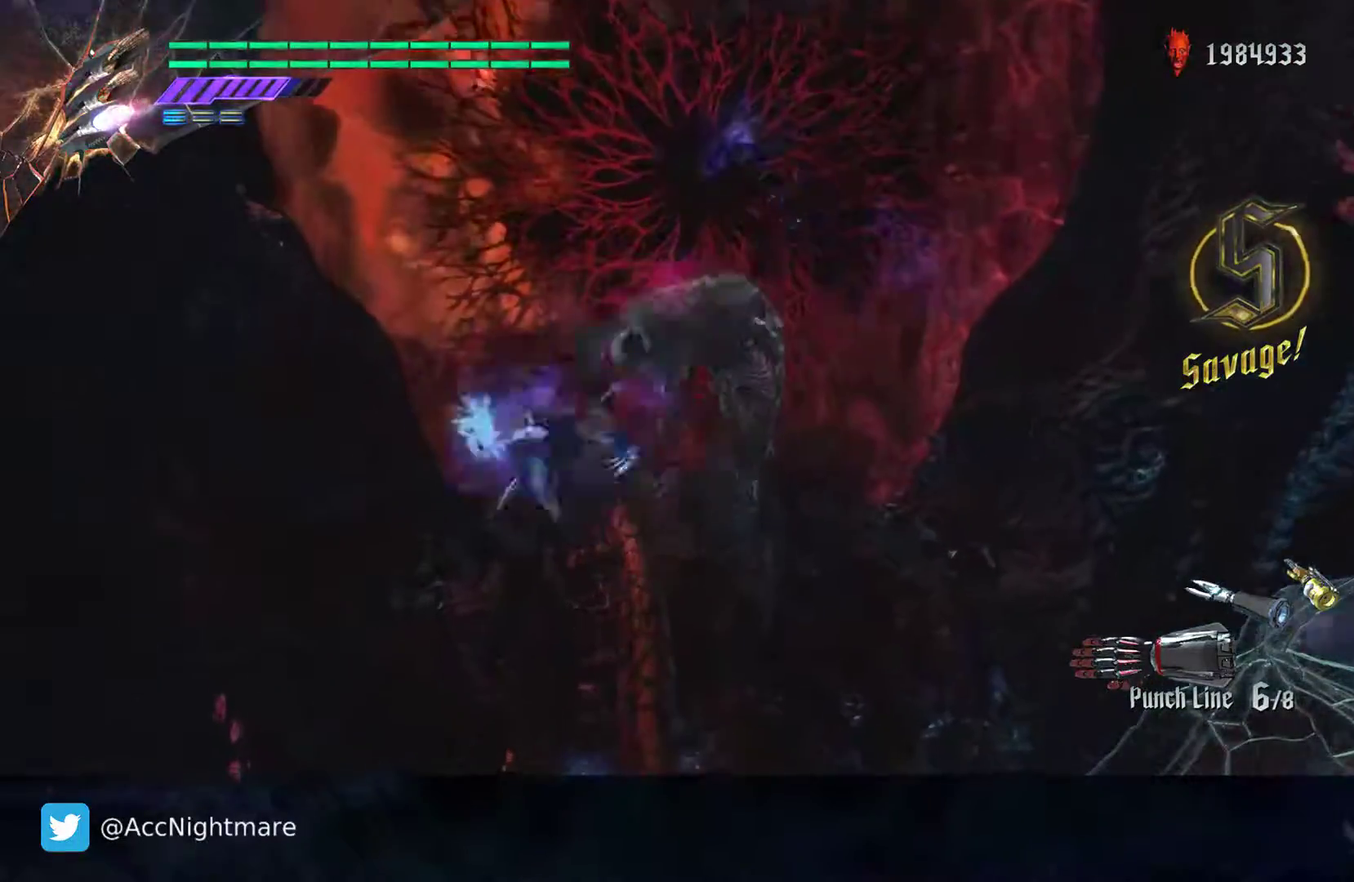
{"buttons": ["SQUARE"], "left_stick": "center", "right_stick": "center", "events": []}
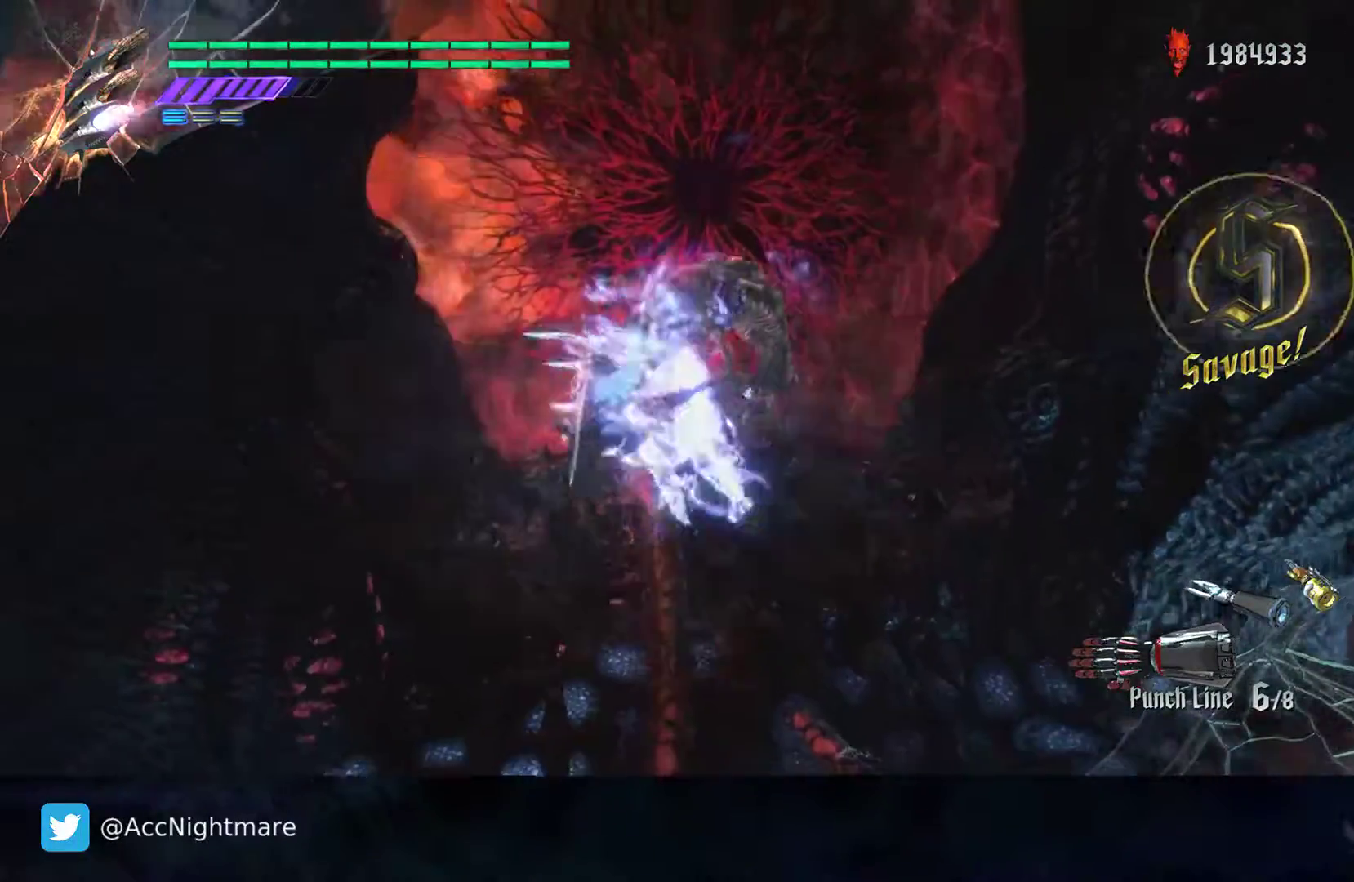
{"buttons": ["SQUARE"], "left_stick": "center", "right_stick": "center", "events": []}
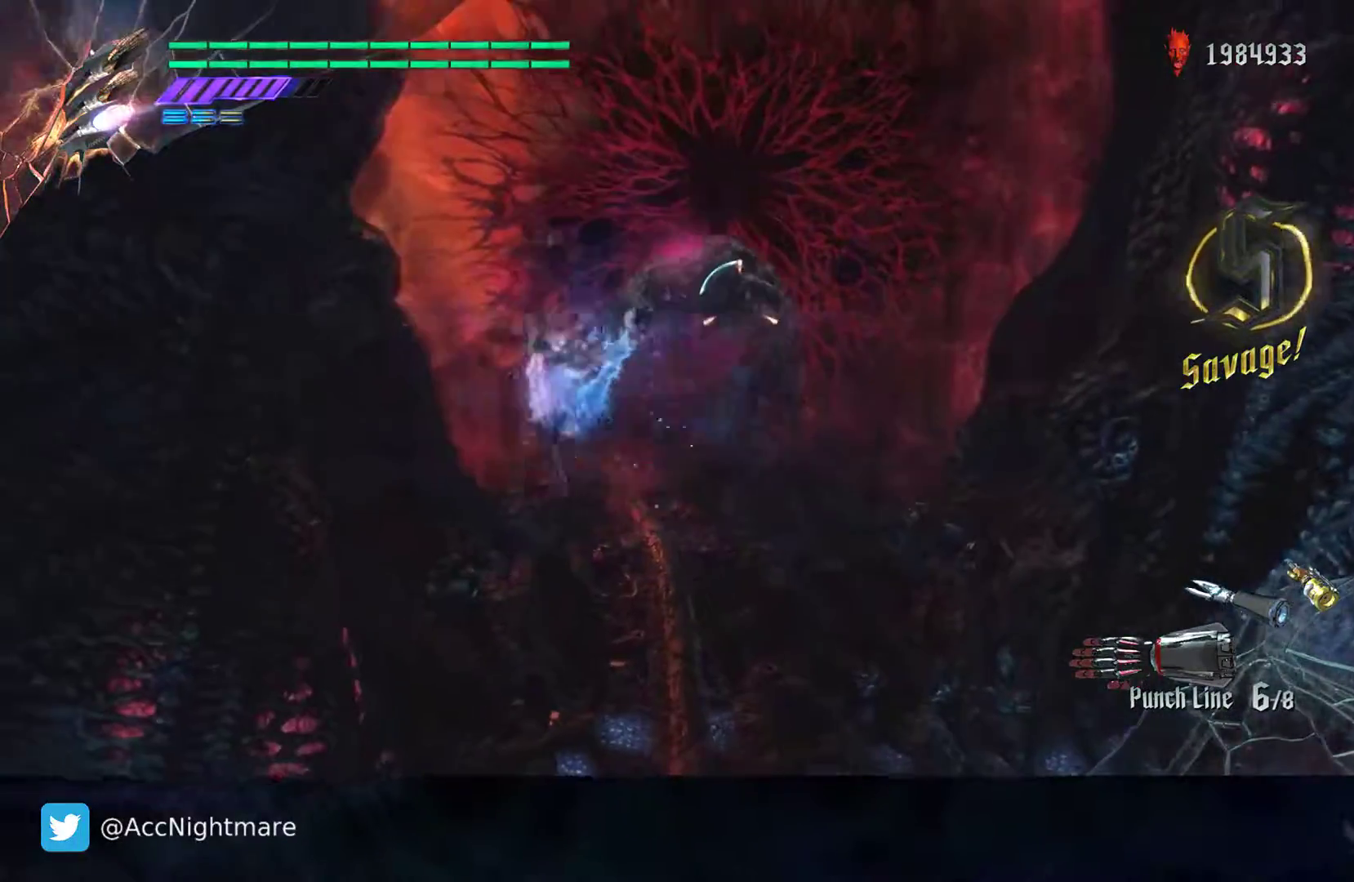
{"buttons": ["SQUARE"], "left_stick": "center", "right_stick": "center", "events": []}
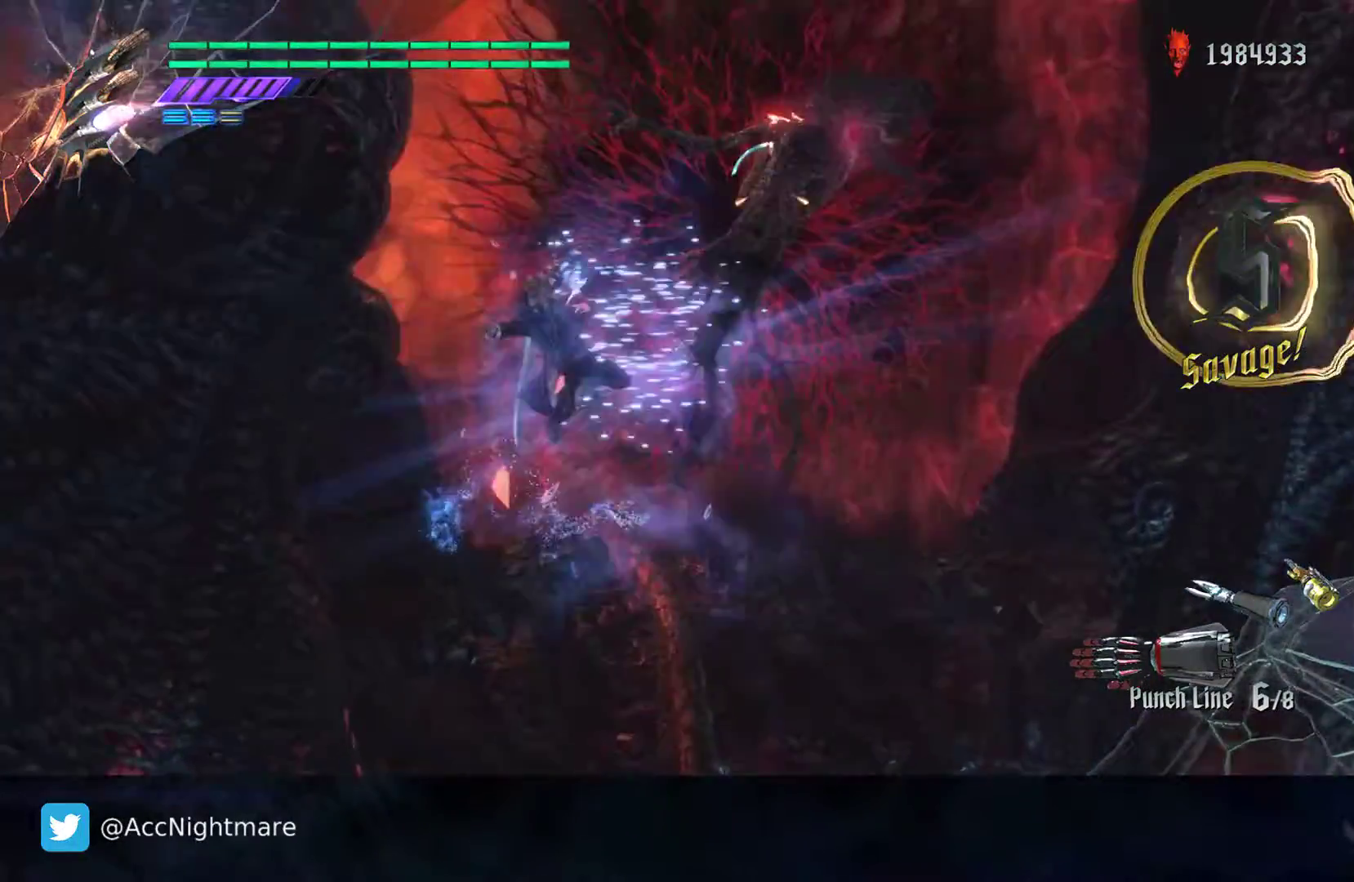
{"buttons": ["SQUARE"], "left_stick": "center", "right_stick": "center", "events": []}